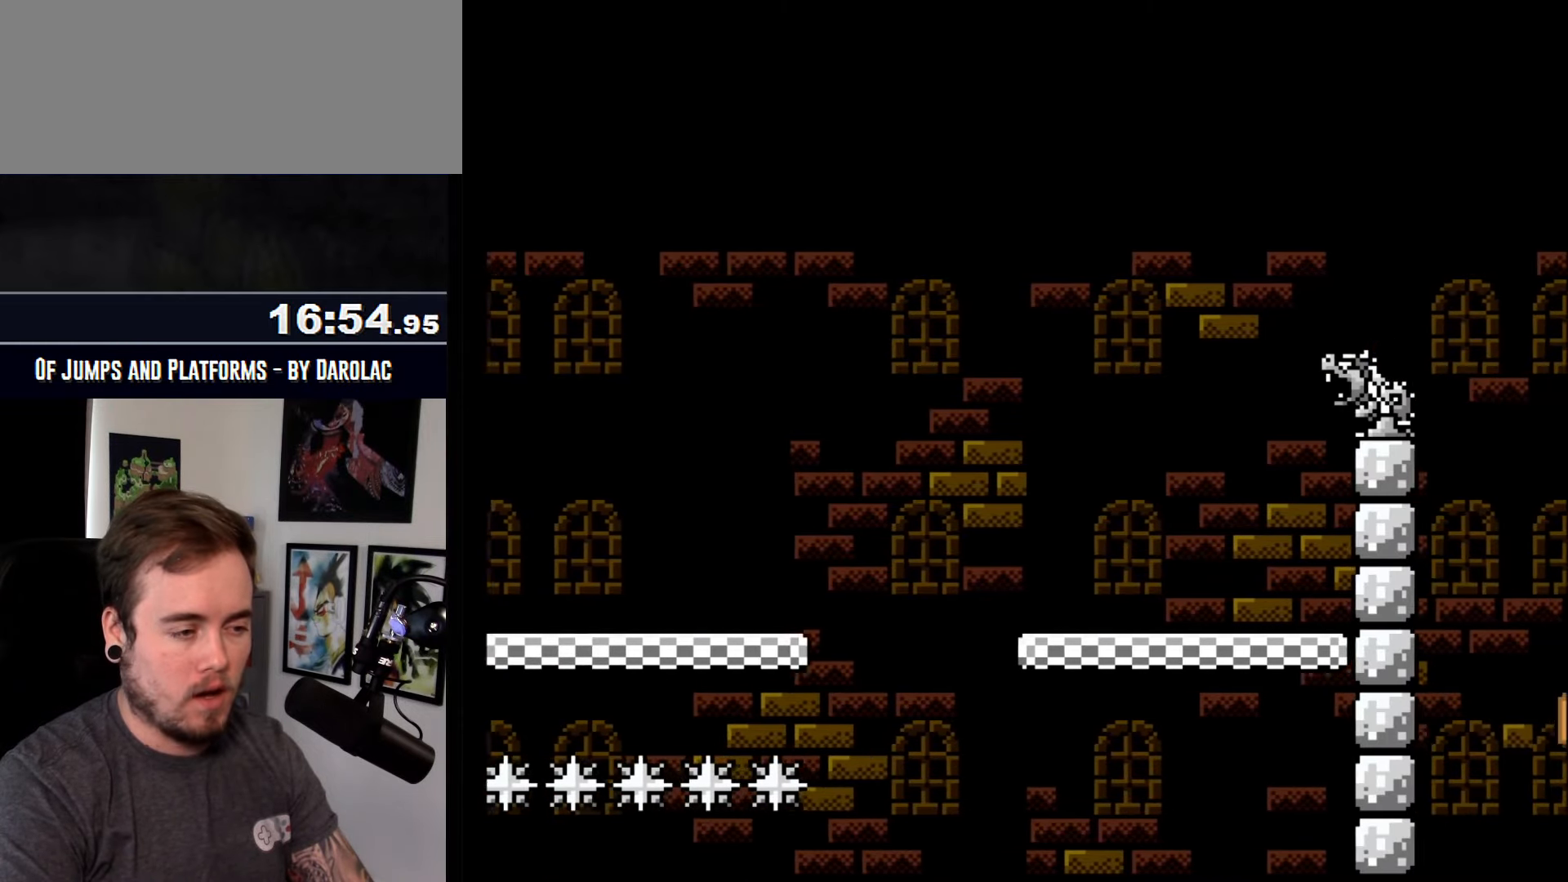
Gameplay with a controller (arcade stick); each line is a JSON object with the inputs held at the frame after it. "events" lists button and stick changes between this image and that frame as [ms after this image, input, new state], when the widget could be followed in between. Not read: B DPAD_DOWN DPAD_RIGHT L3 R2 R3.
{"buttons": ["CROSS", "TRIANGLE"], "events": [[433, "TRIANGLE", "down"]]}
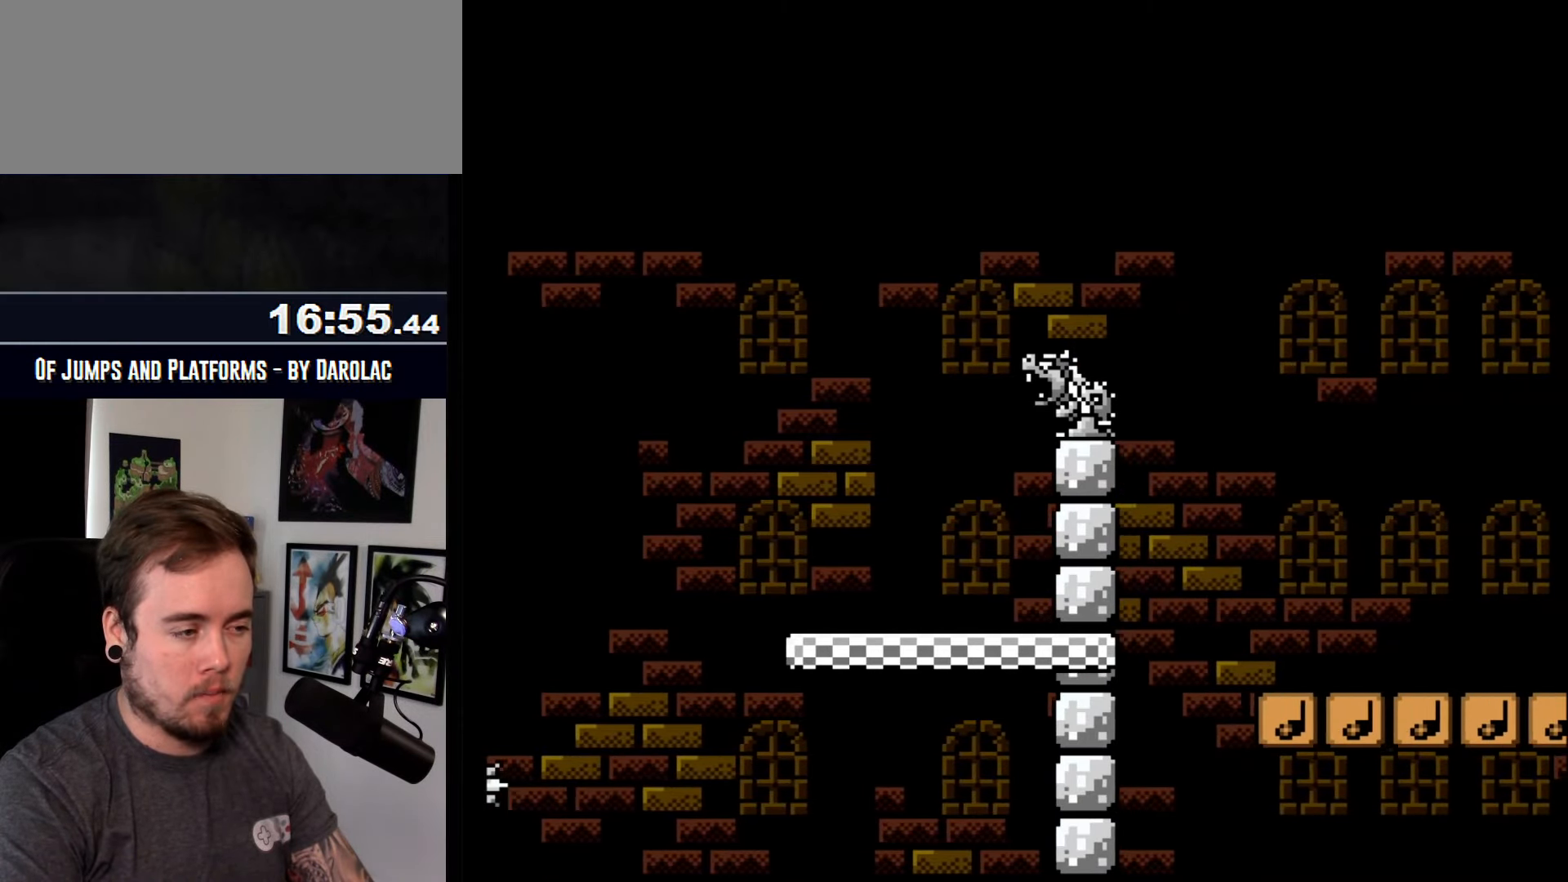
{"buttons": ["CROSS", "TRIANGLE"], "events": []}
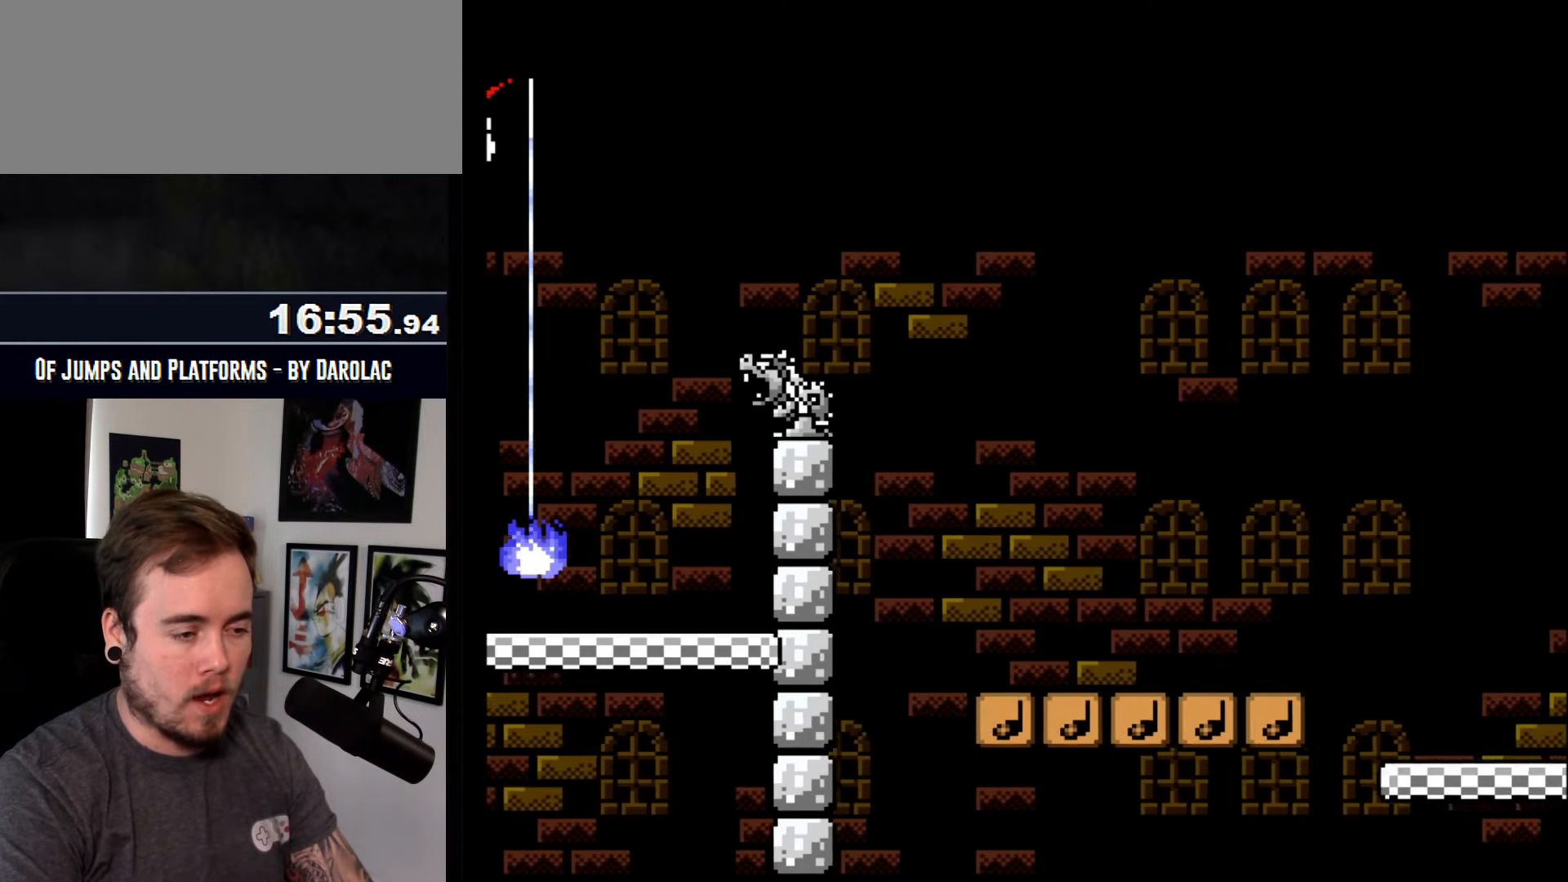
{"buttons": ["CROSS", "TRIANGLE"], "events": [[133, "TRIANGLE", "up"], [300, "TRIANGLE", "down"]]}
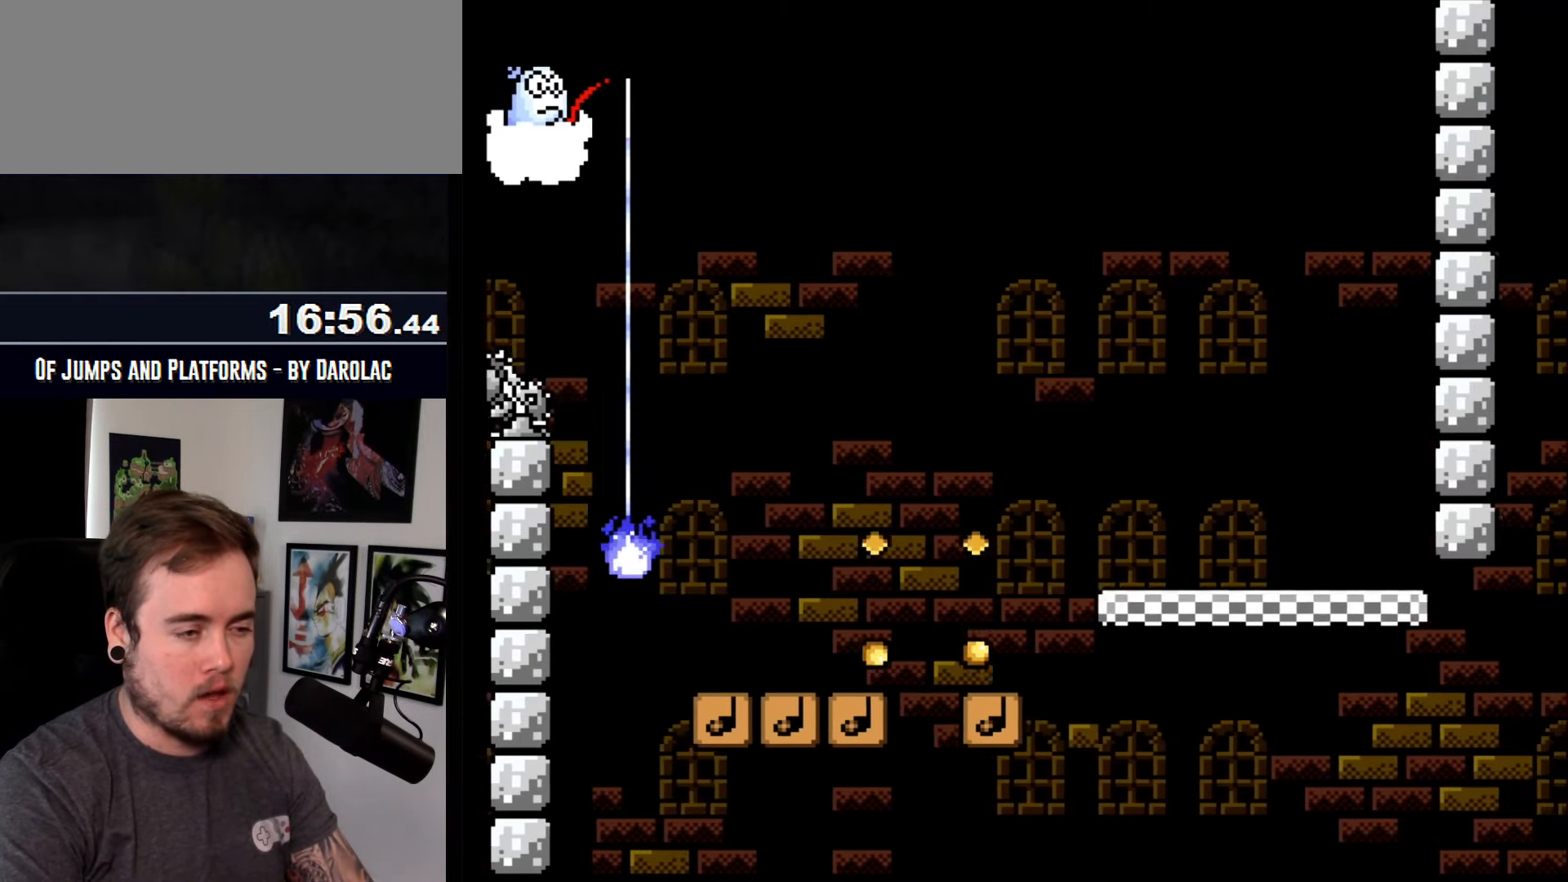
{"buttons": ["CROSS", "TRIANGLE"], "events": []}
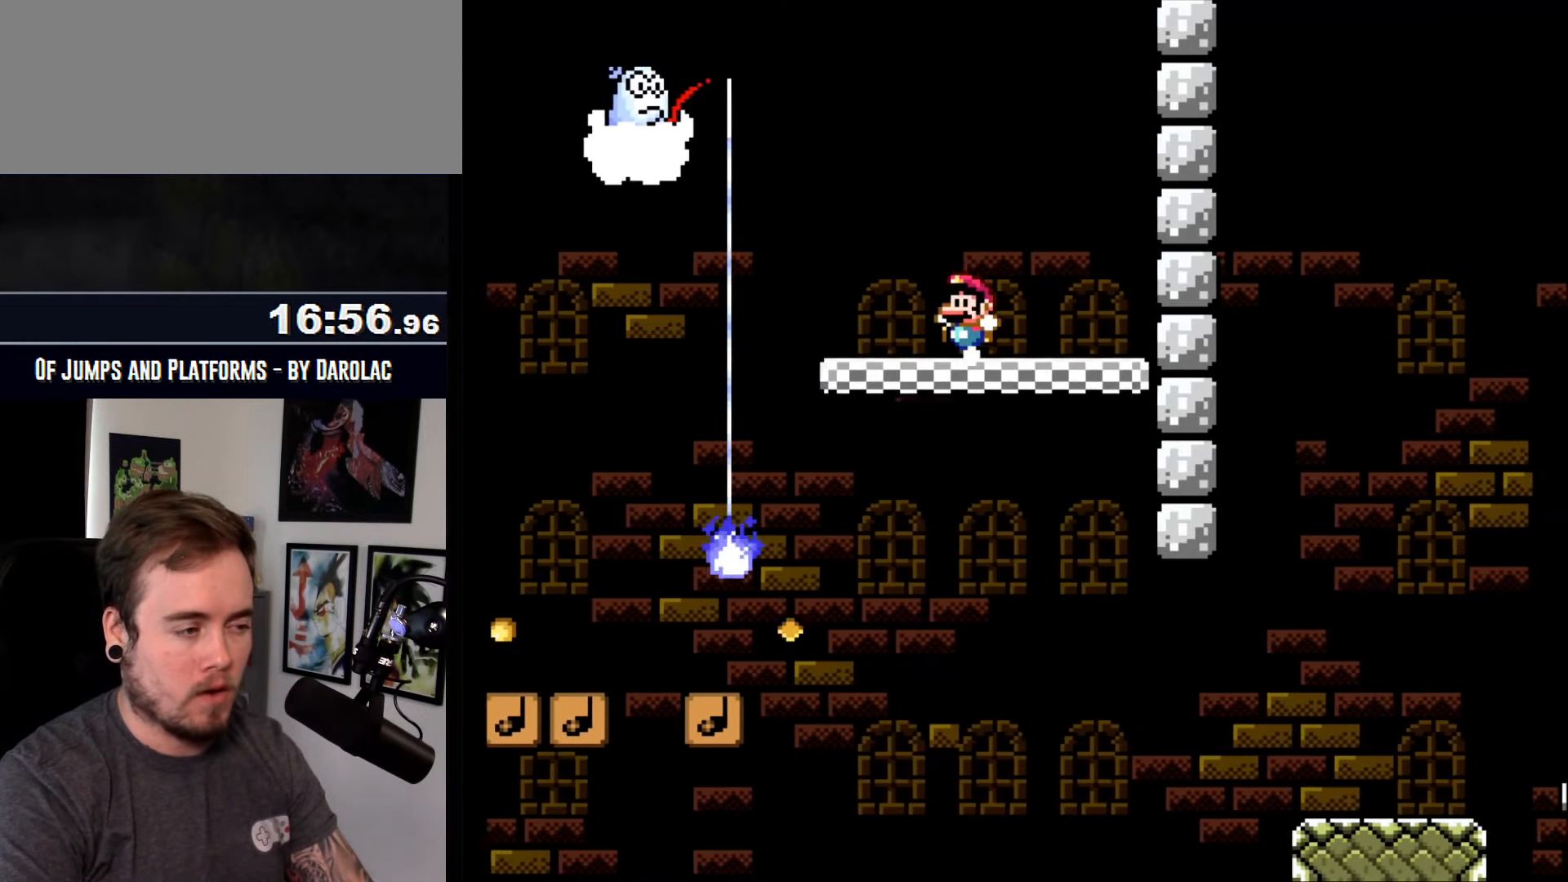
{"buttons": ["CROSS", "TRIANGLE"], "events": []}
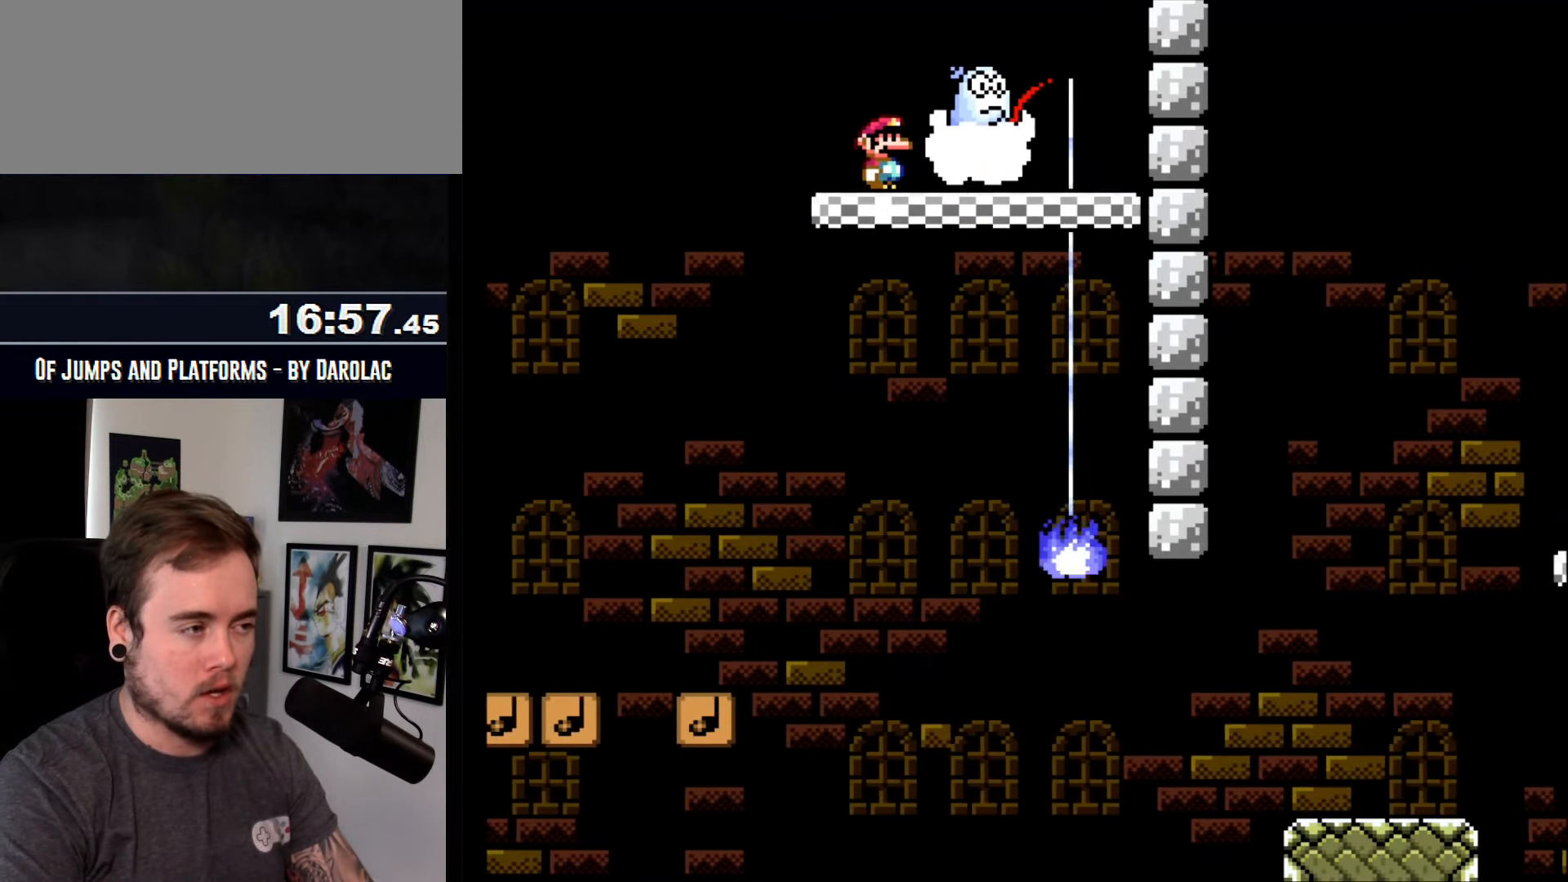
{"buttons": ["CROSS", "TRIANGLE"], "events": []}
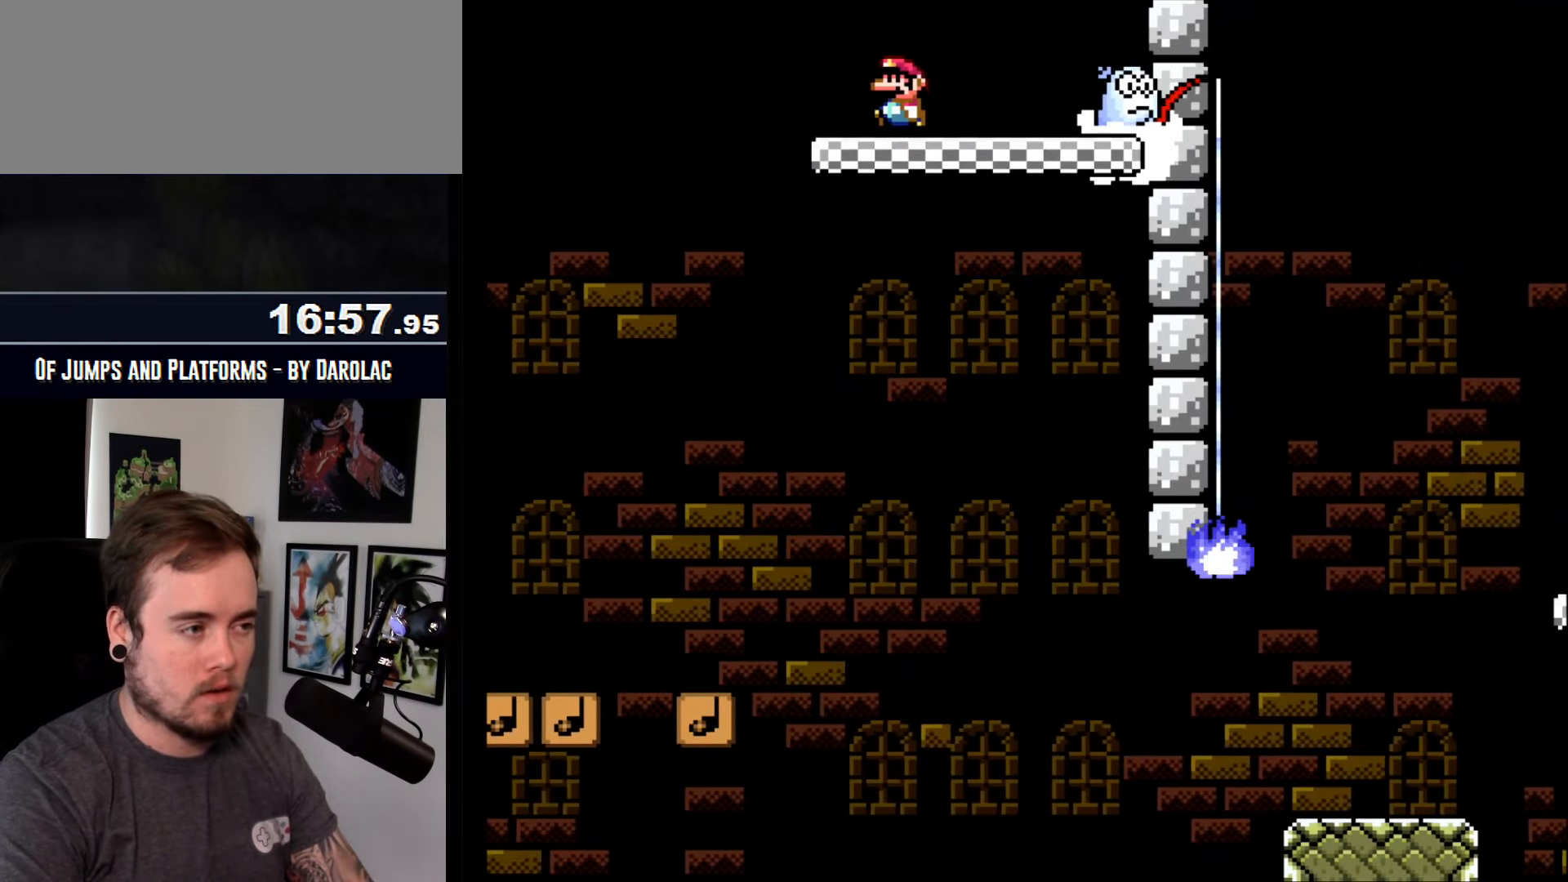
{"buttons": ["CROSS"], "events": [[100, "TRIANGLE", "up"]]}
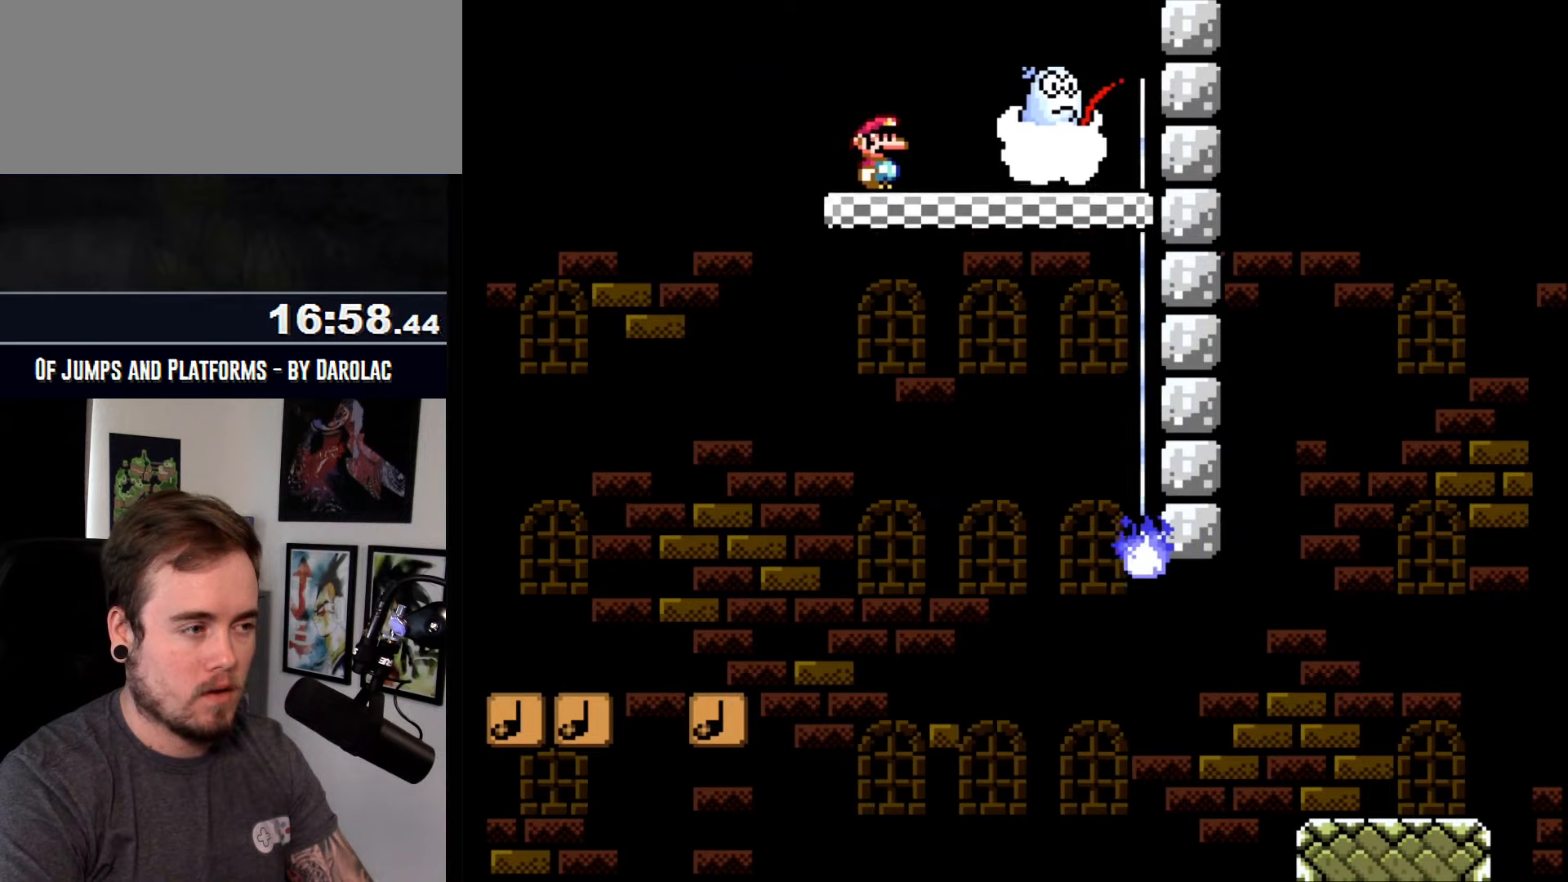
{"buttons": ["CROSS"], "events": []}
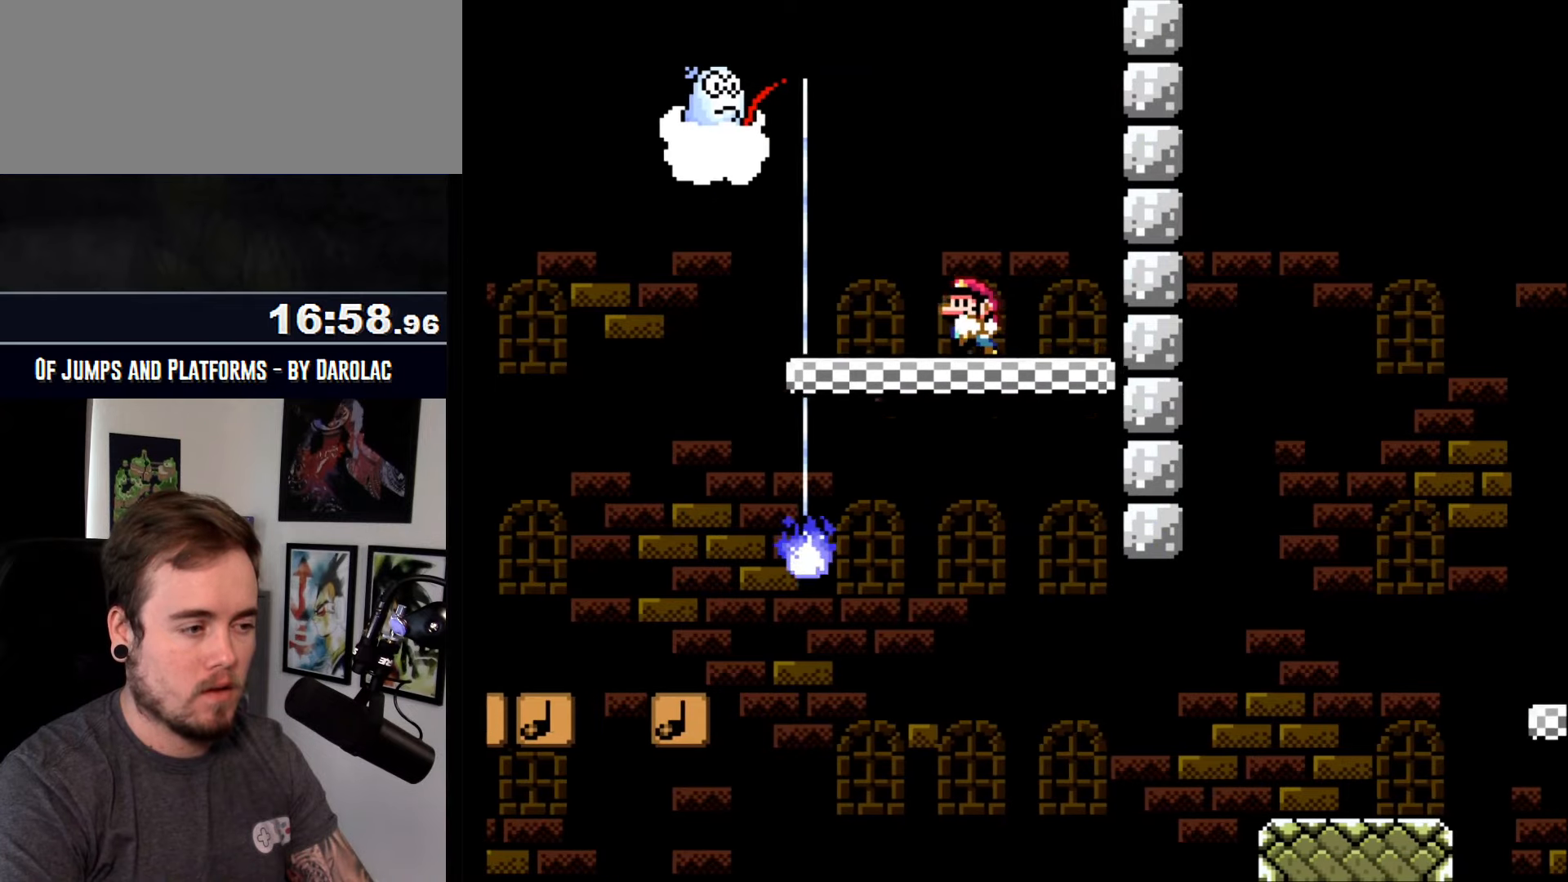
{"buttons": ["CROSS"], "events": []}
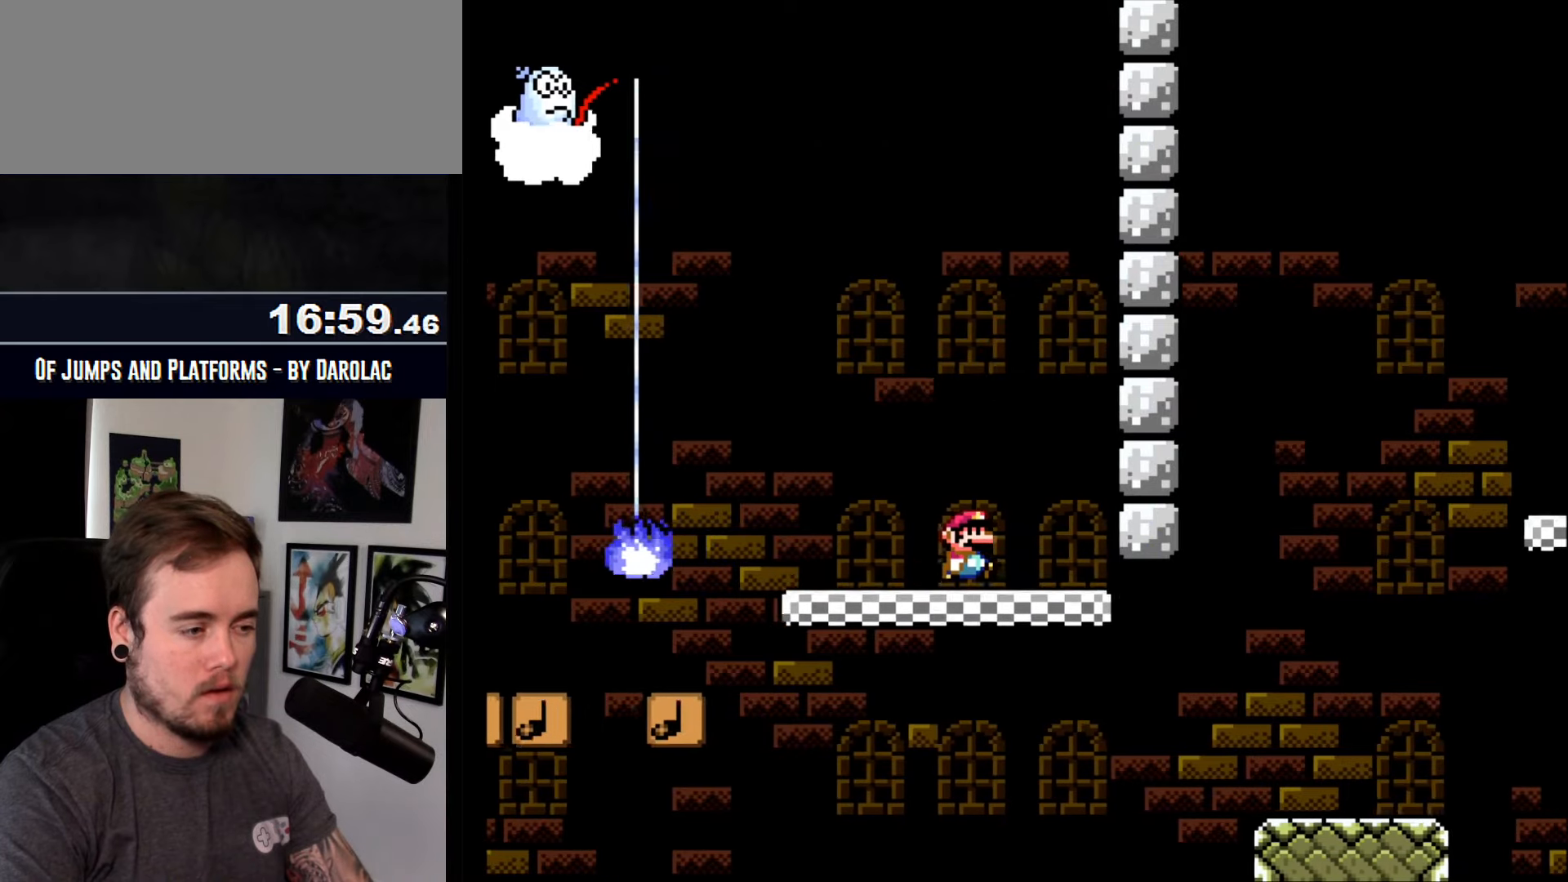
{"buttons": ["CROSS", "R1"], "events": [[367, "R1", "down"]]}
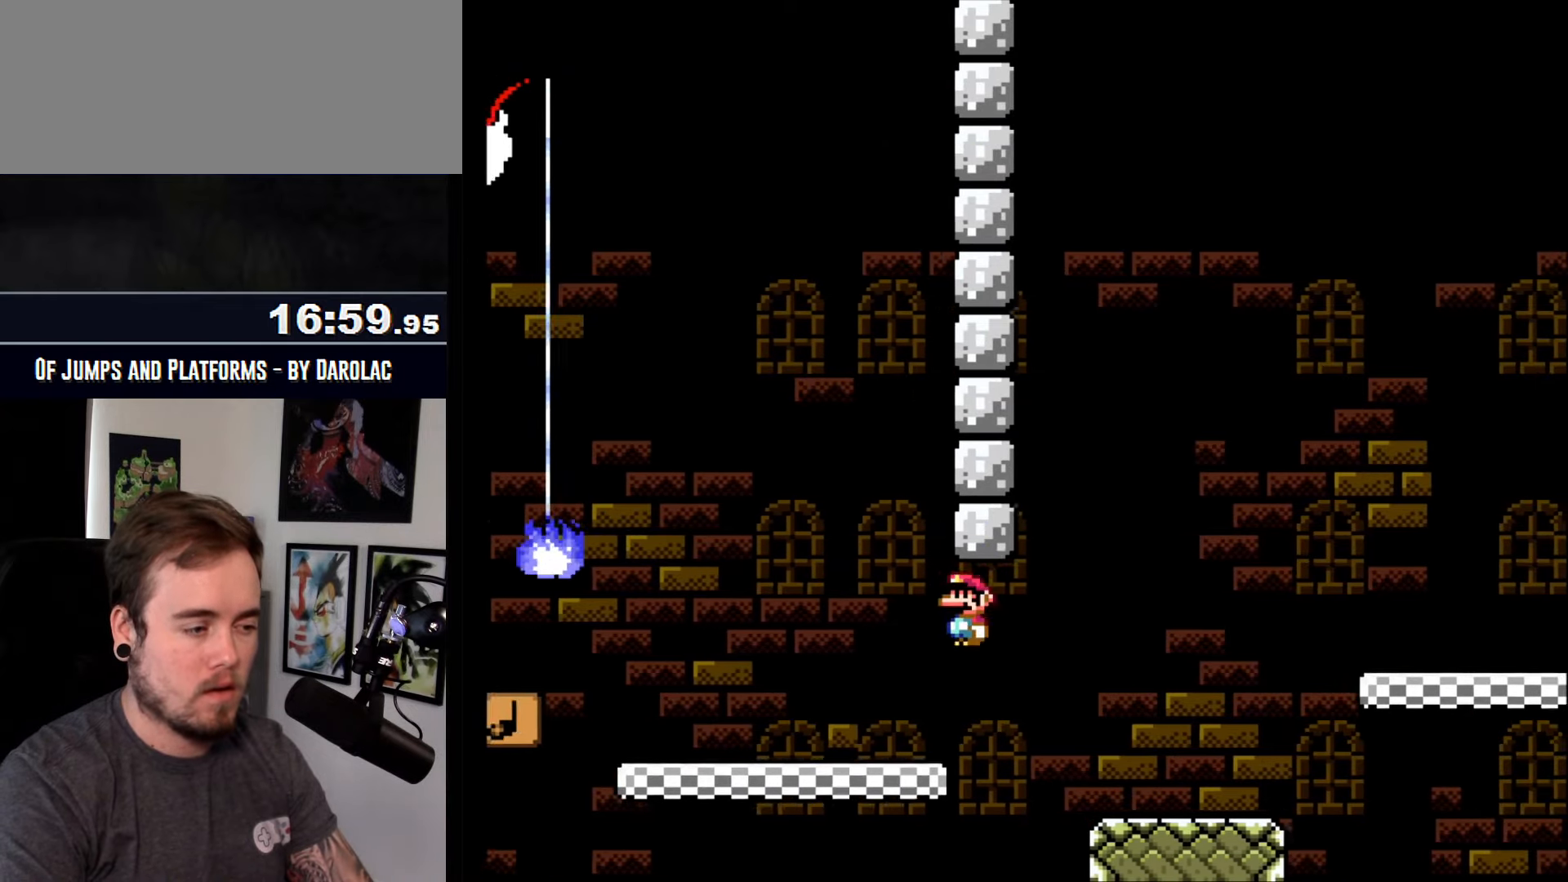
{"buttons": ["CROSS", "R1"], "events": []}
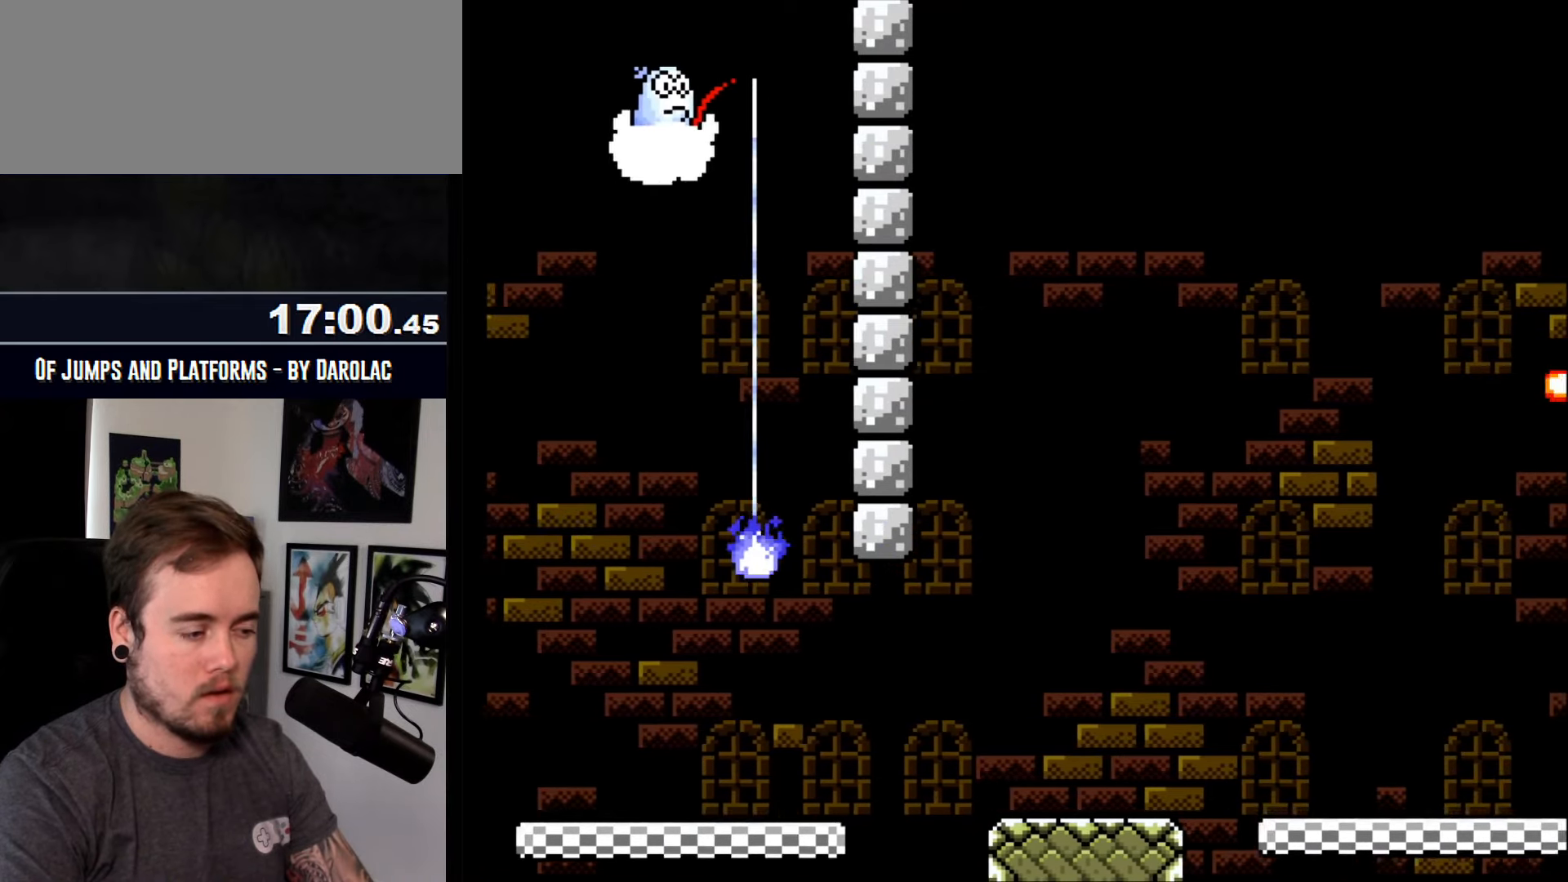
{"buttons": ["CROSS", "TRIANGLE", "R1"], "events": [[317, "TRIANGLE", "down"]]}
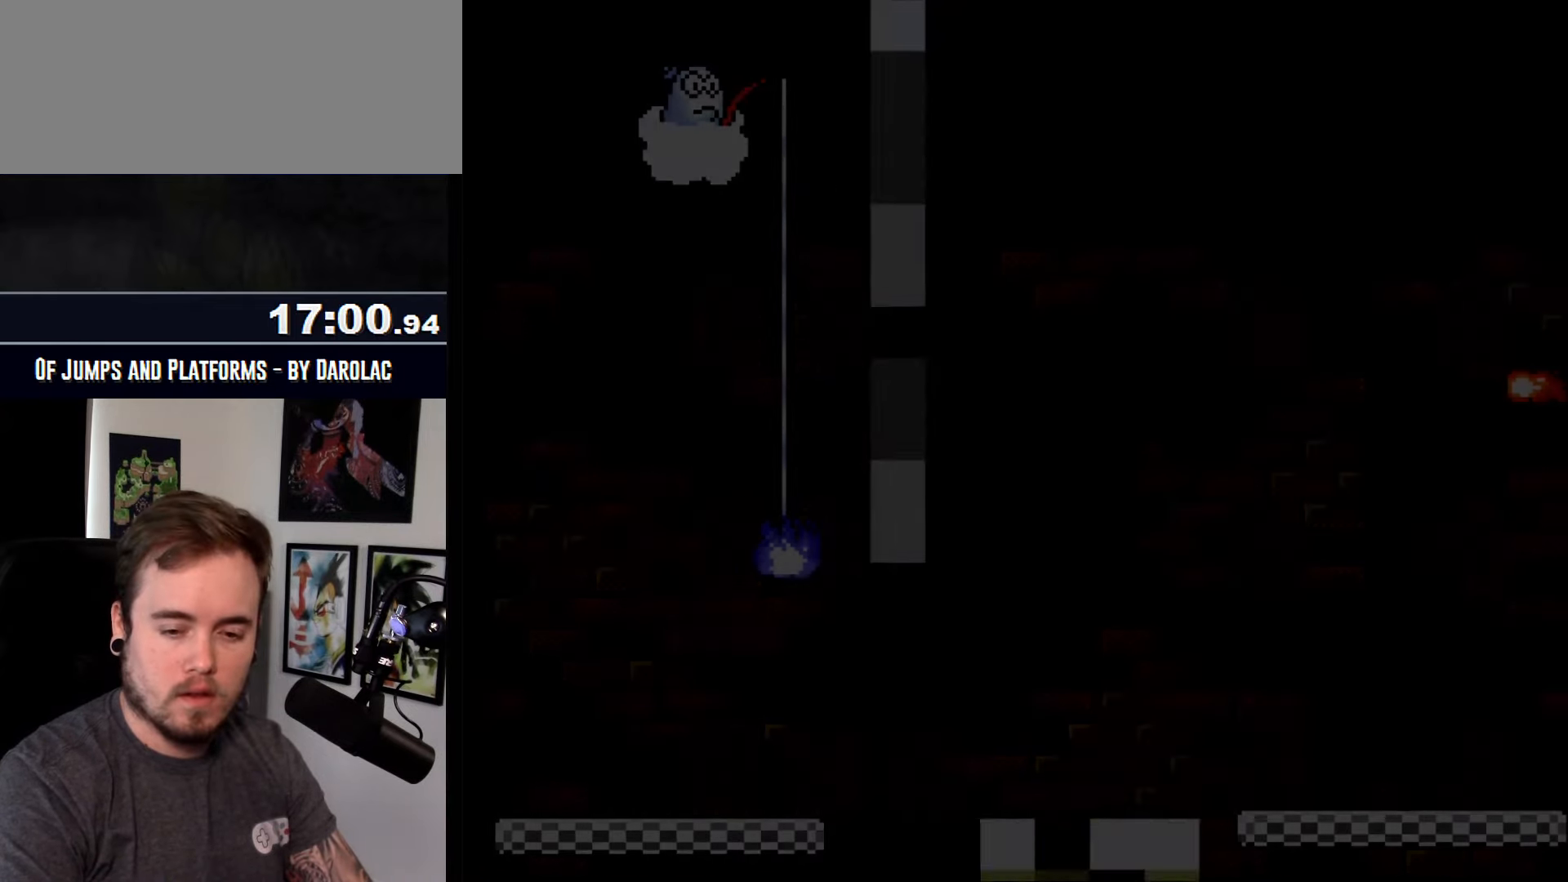
{"buttons": ["CROSS", "TRIANGLE"], "events": [[67, "R1", "up"]]}
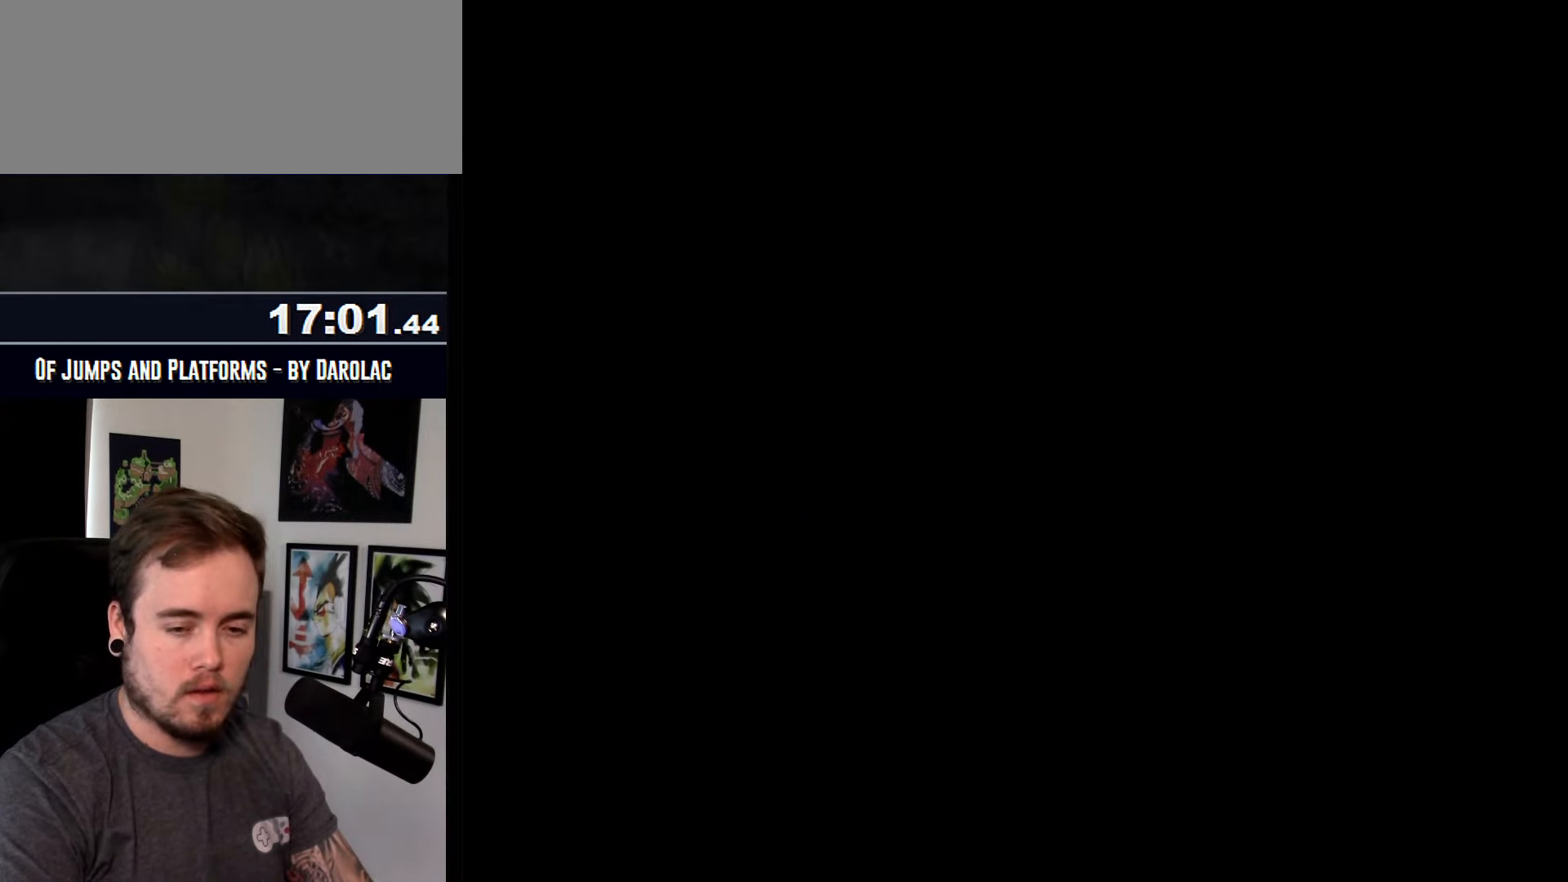
{"buttons": ["CROSS", "TRIANGLE"], "events": []}
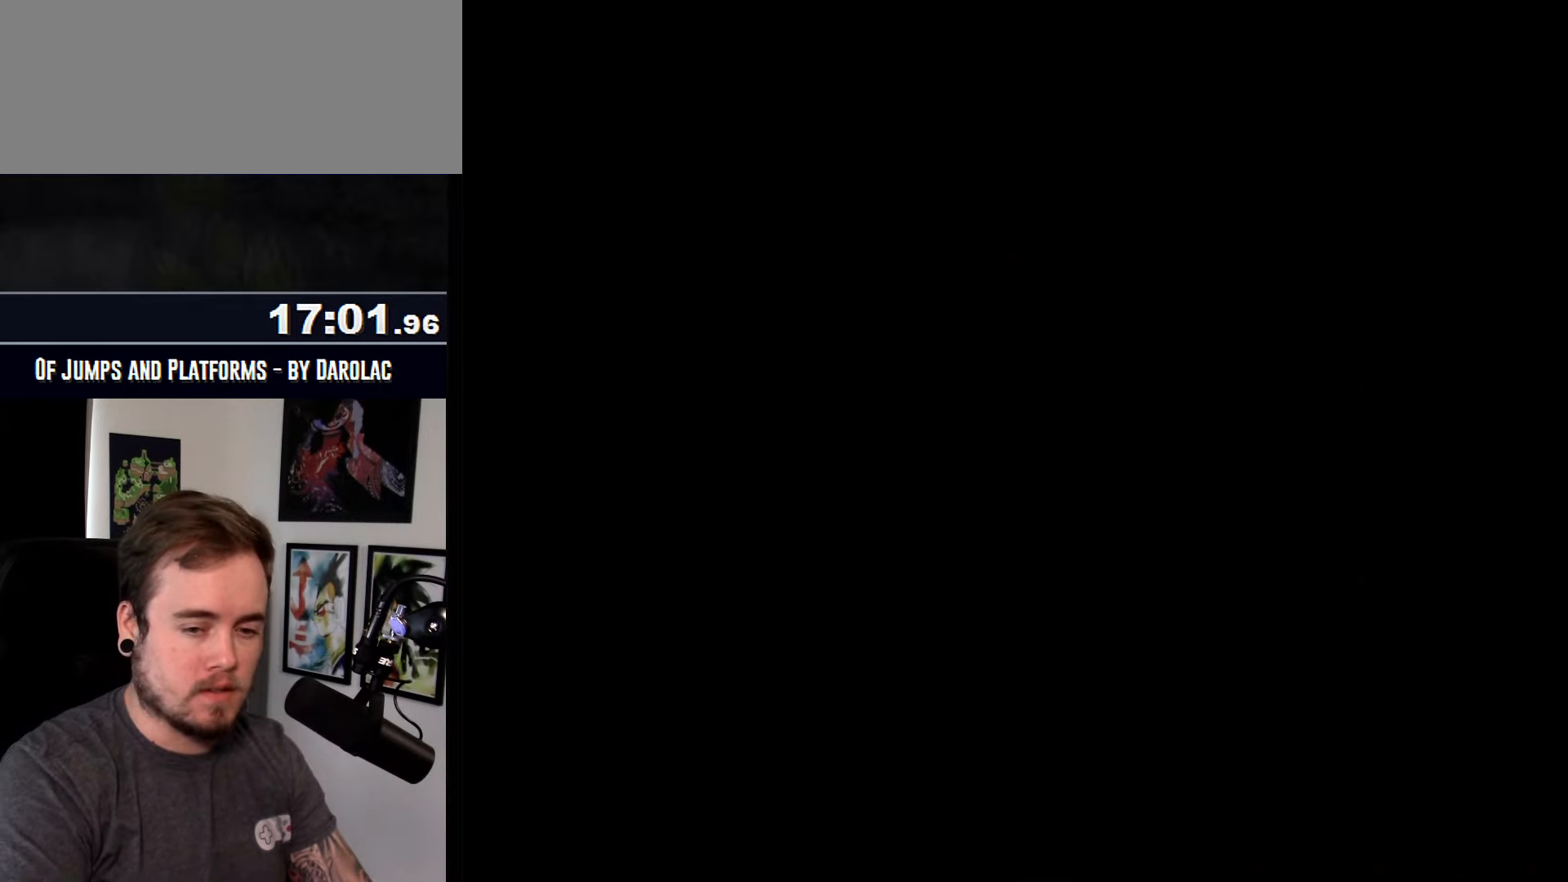
{"buttons": ["CROSS", "TRIANGLE"], "events": []}
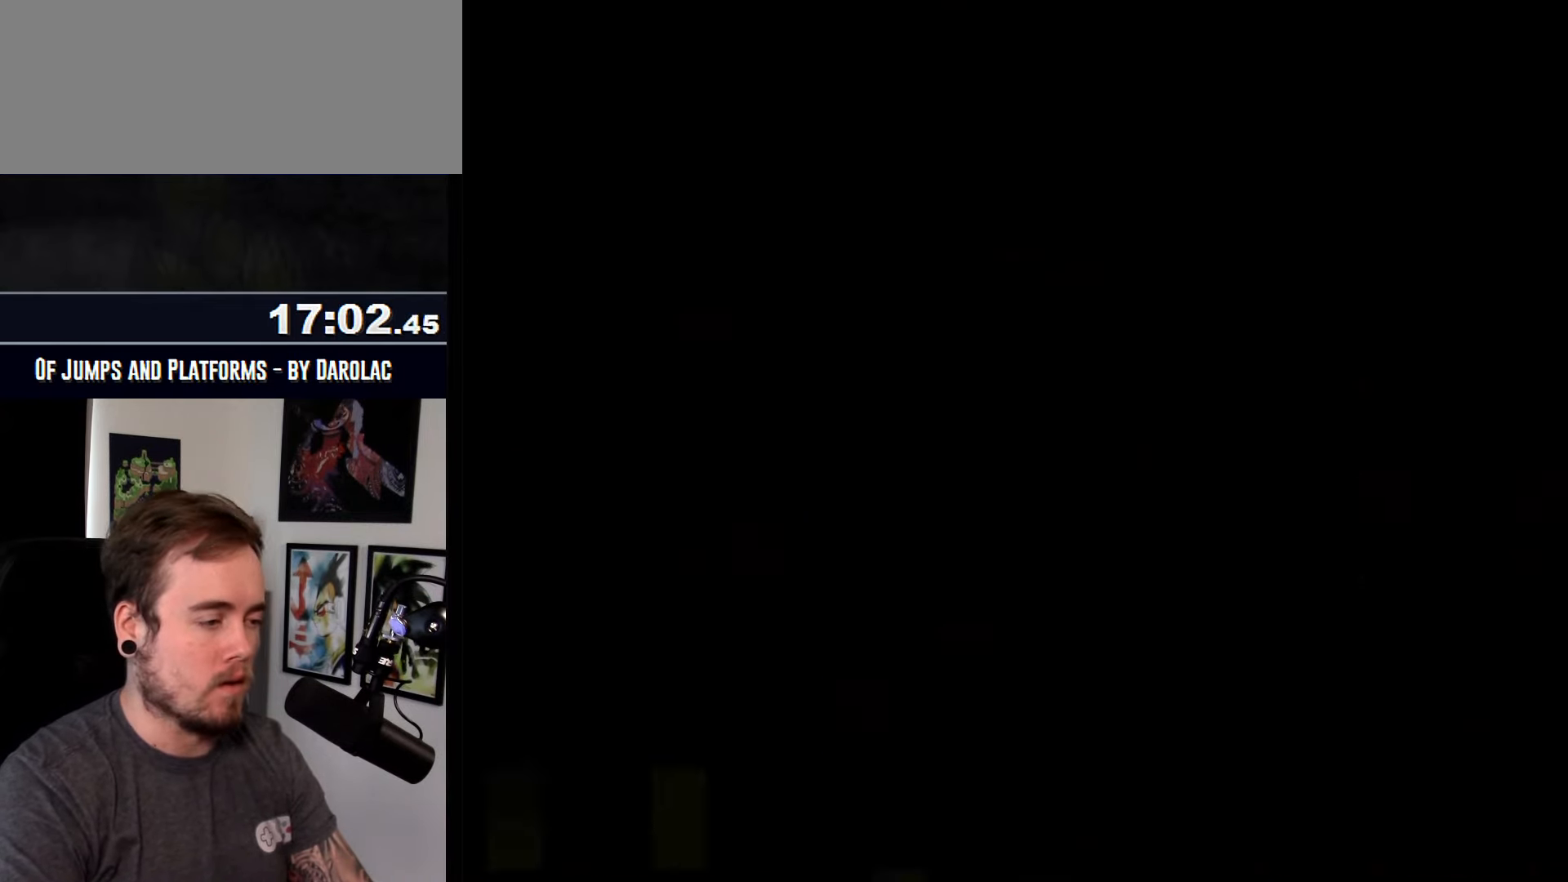
{"buttons": ["CROSS", "TRIANGLE"], "events": []}
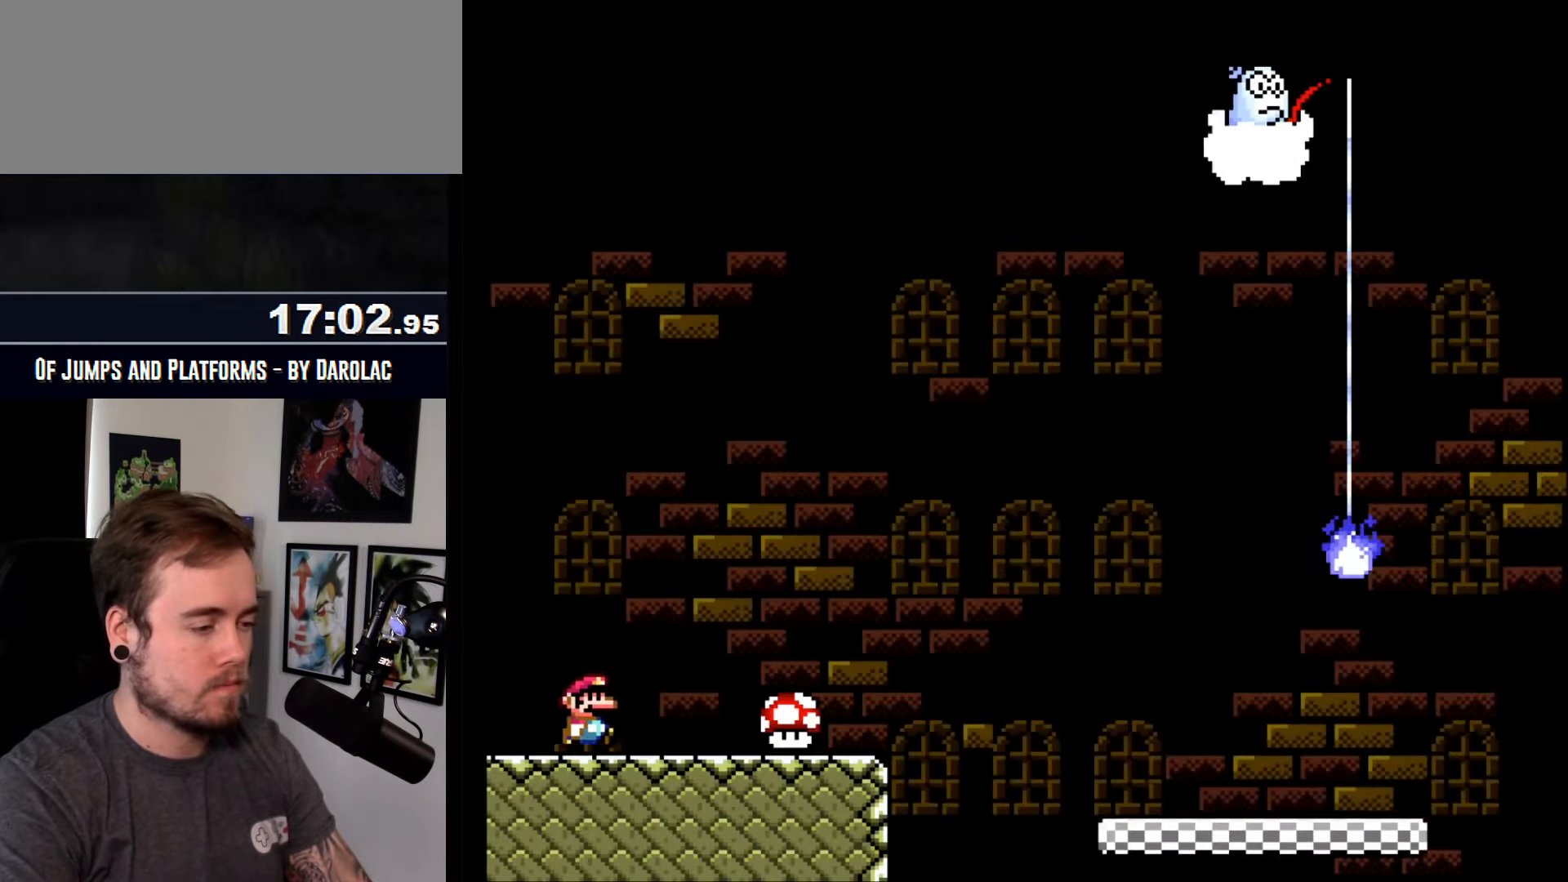
{"buttons": ["CROSS"], "events": [[400, "TRIANGLE", "up"]]}
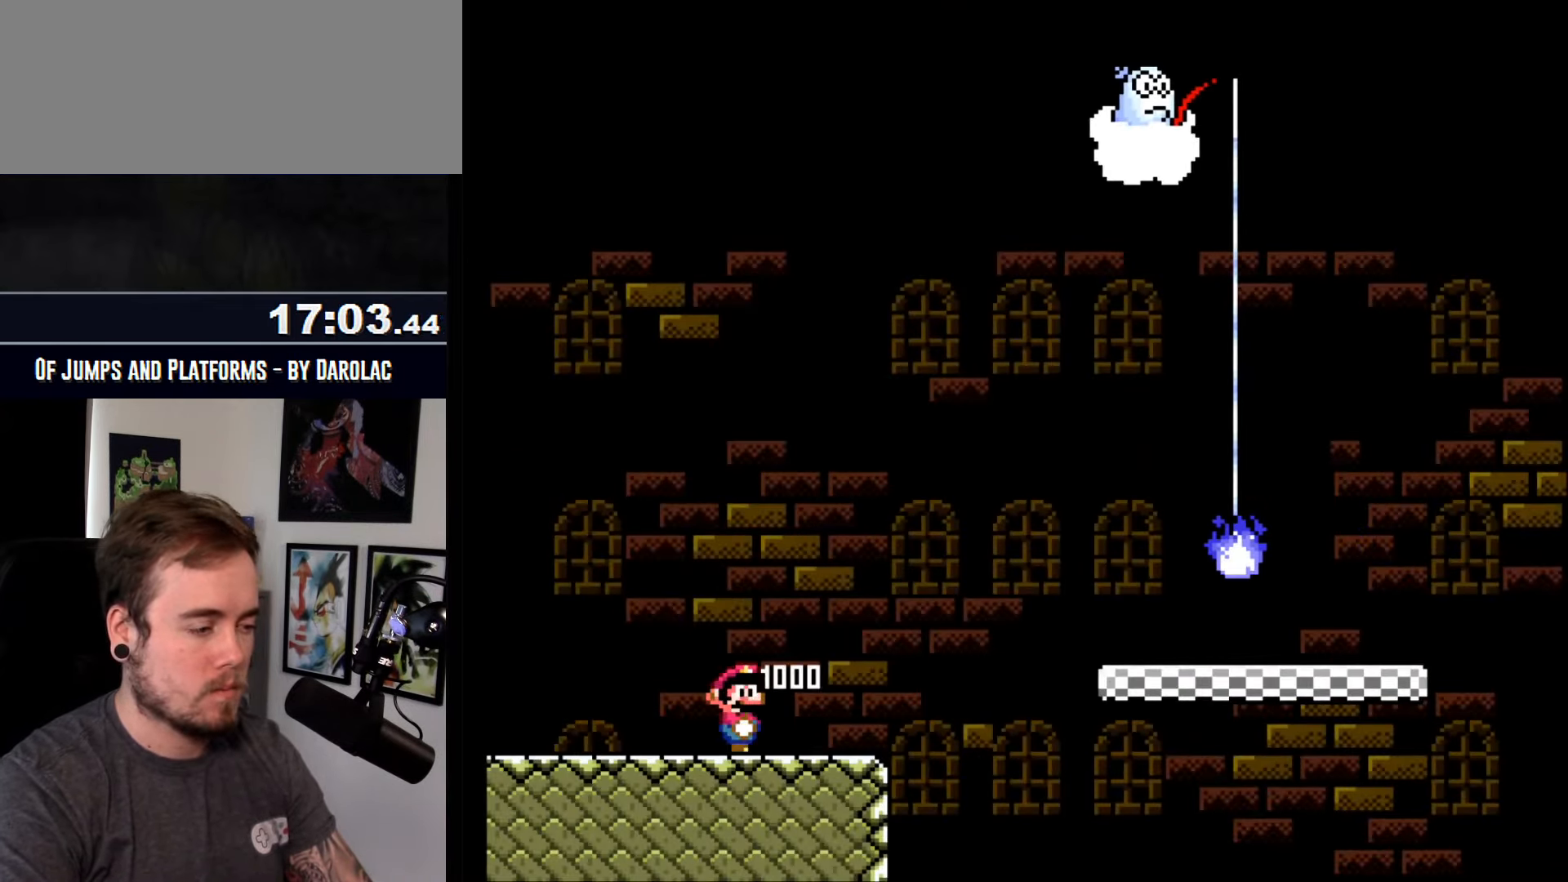
{"buttons": ["CROSS"], "events": []}
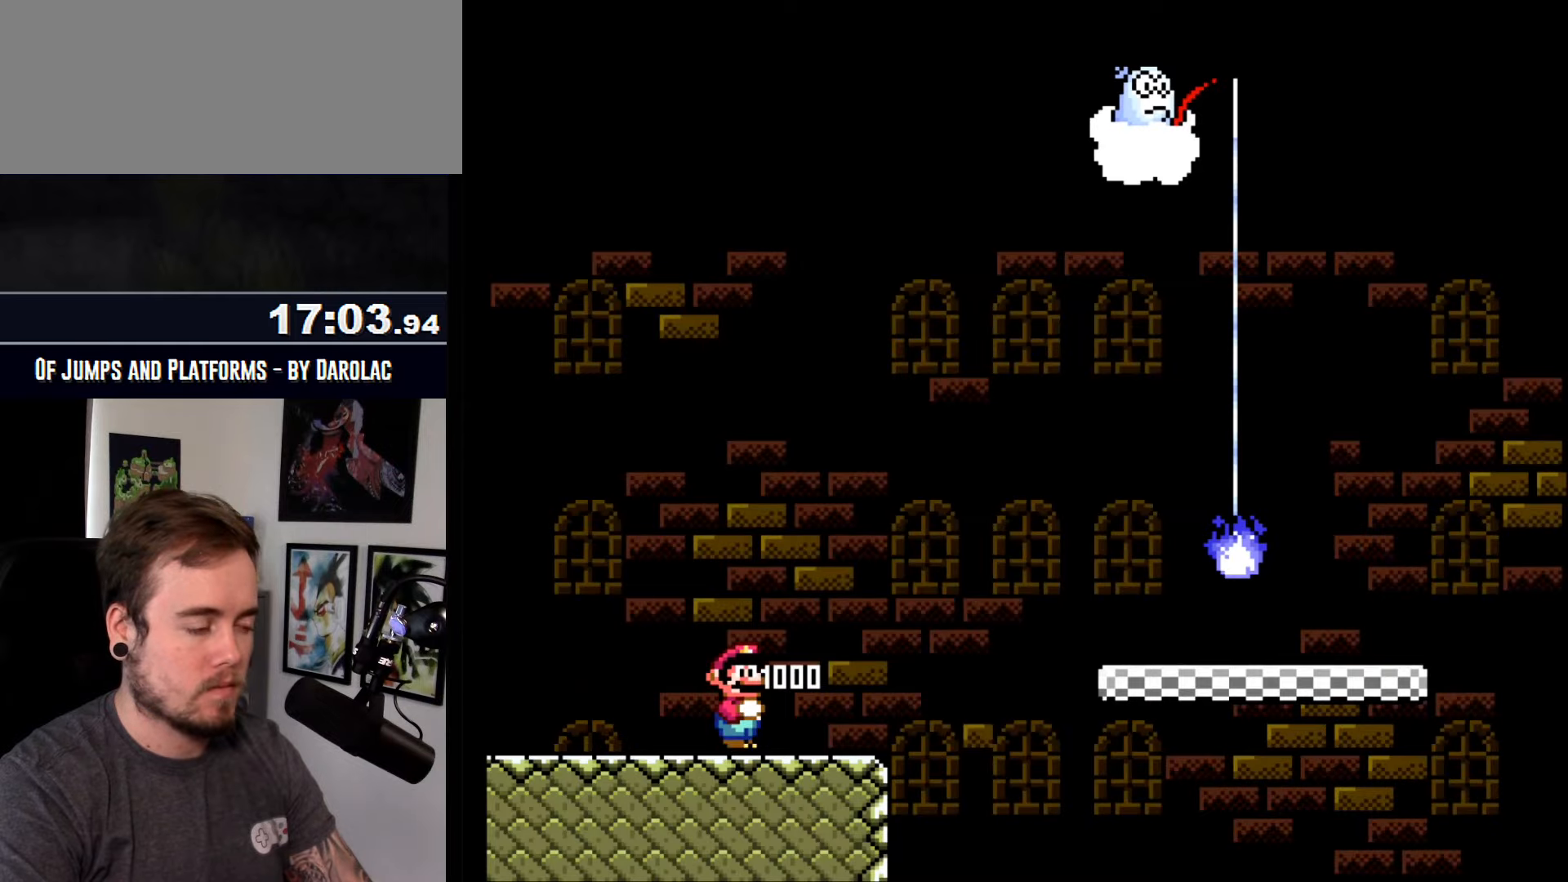
{"buttons": ["CROSS"], "events": []}
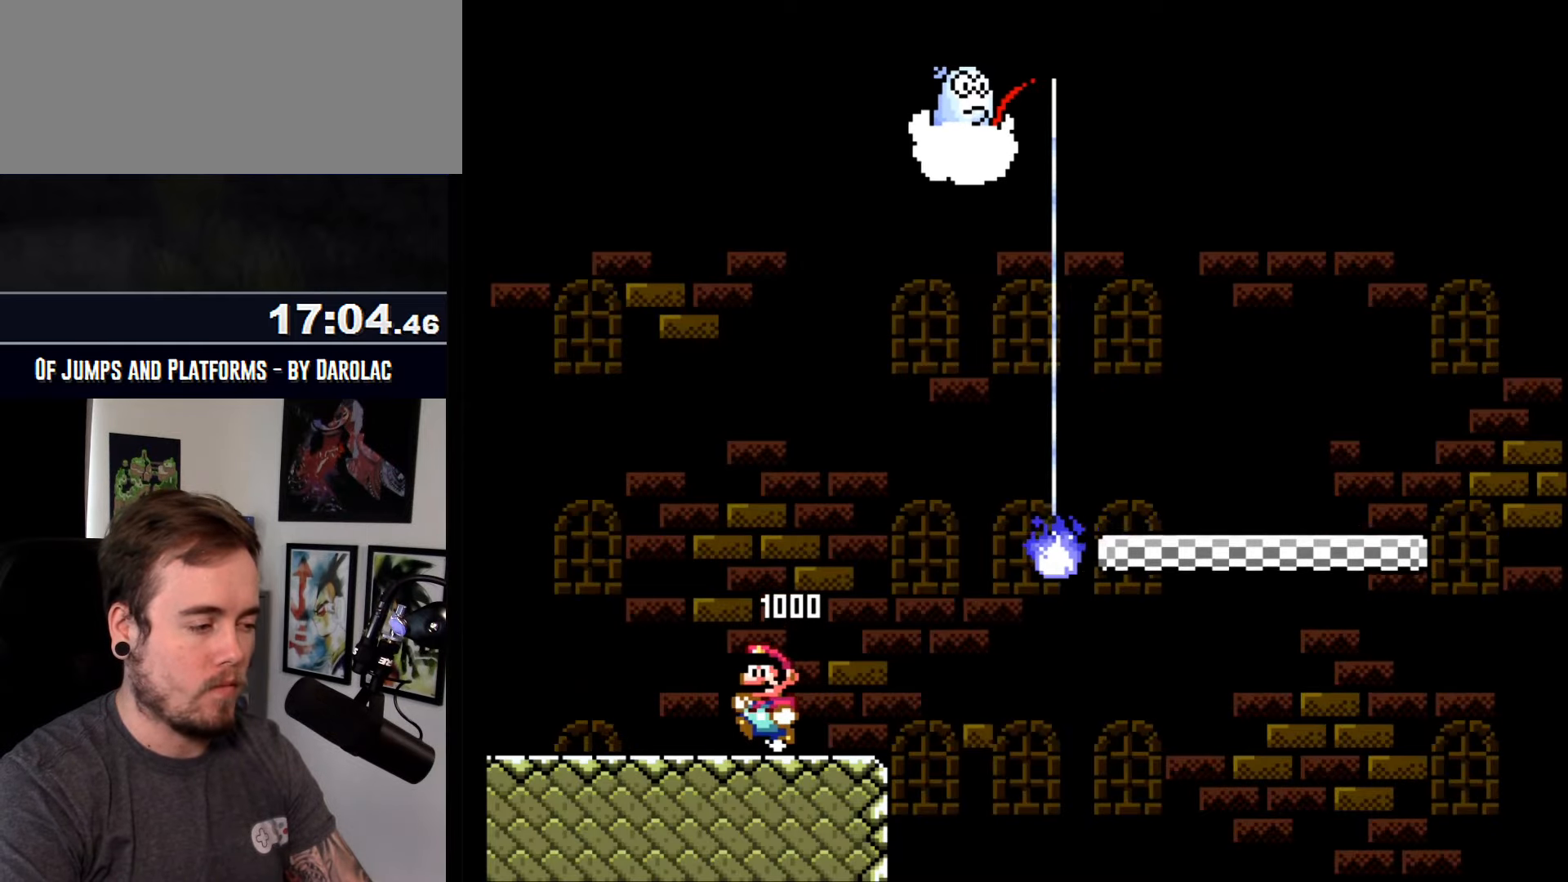
{"buttons": ["CROSS", "TRIANGLE"], "events": [[466, "TRIANGLE", "down"]]}
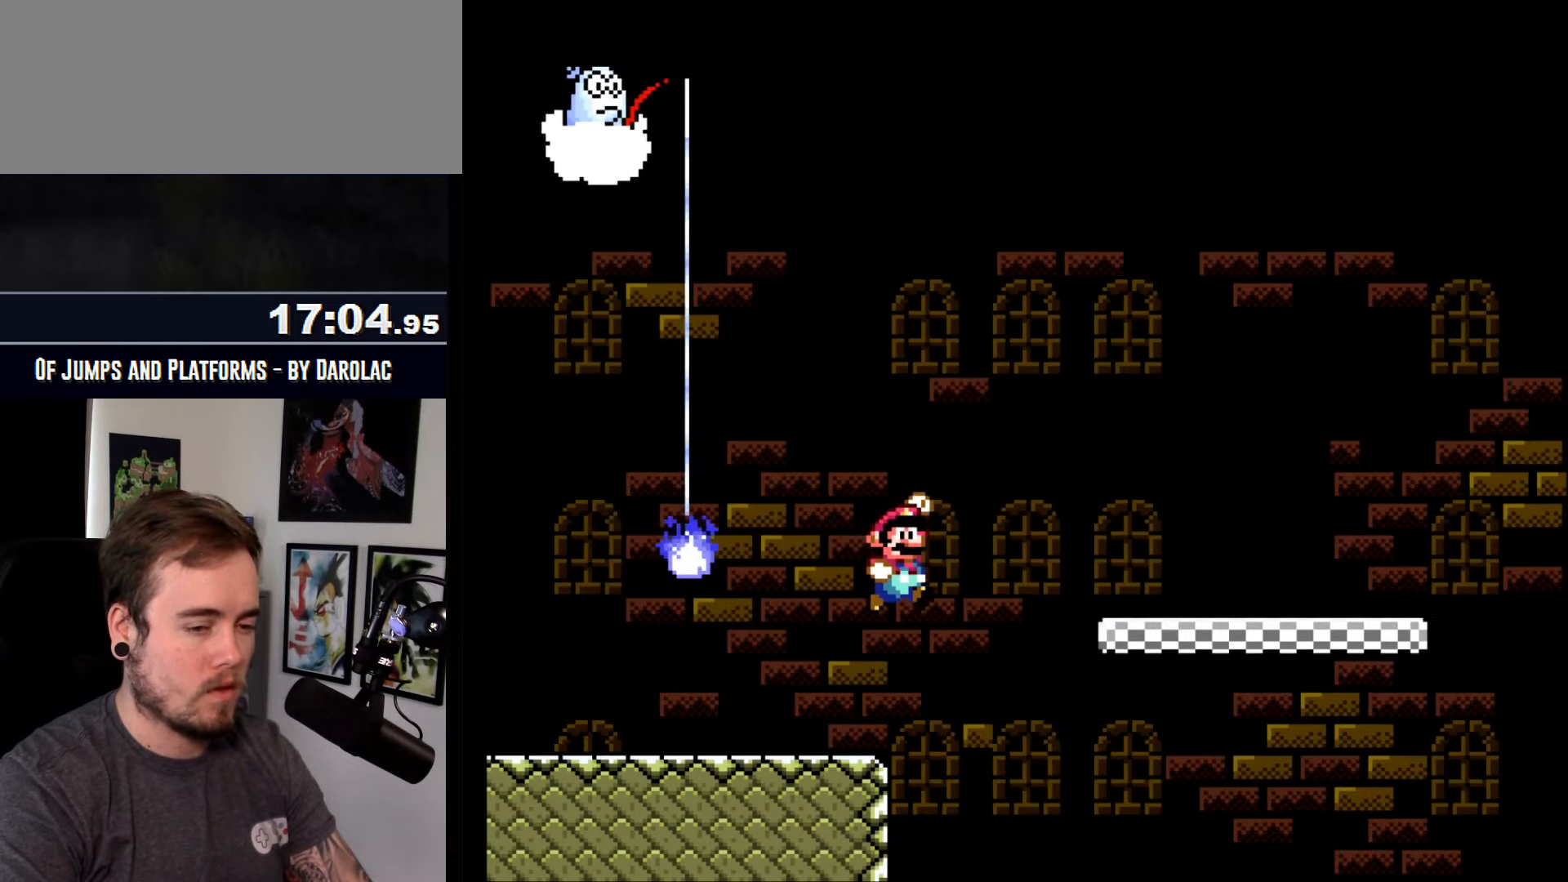
{"buttons": ["CROSS"], "events": [[66, "TRIANGLE", "up"]]}
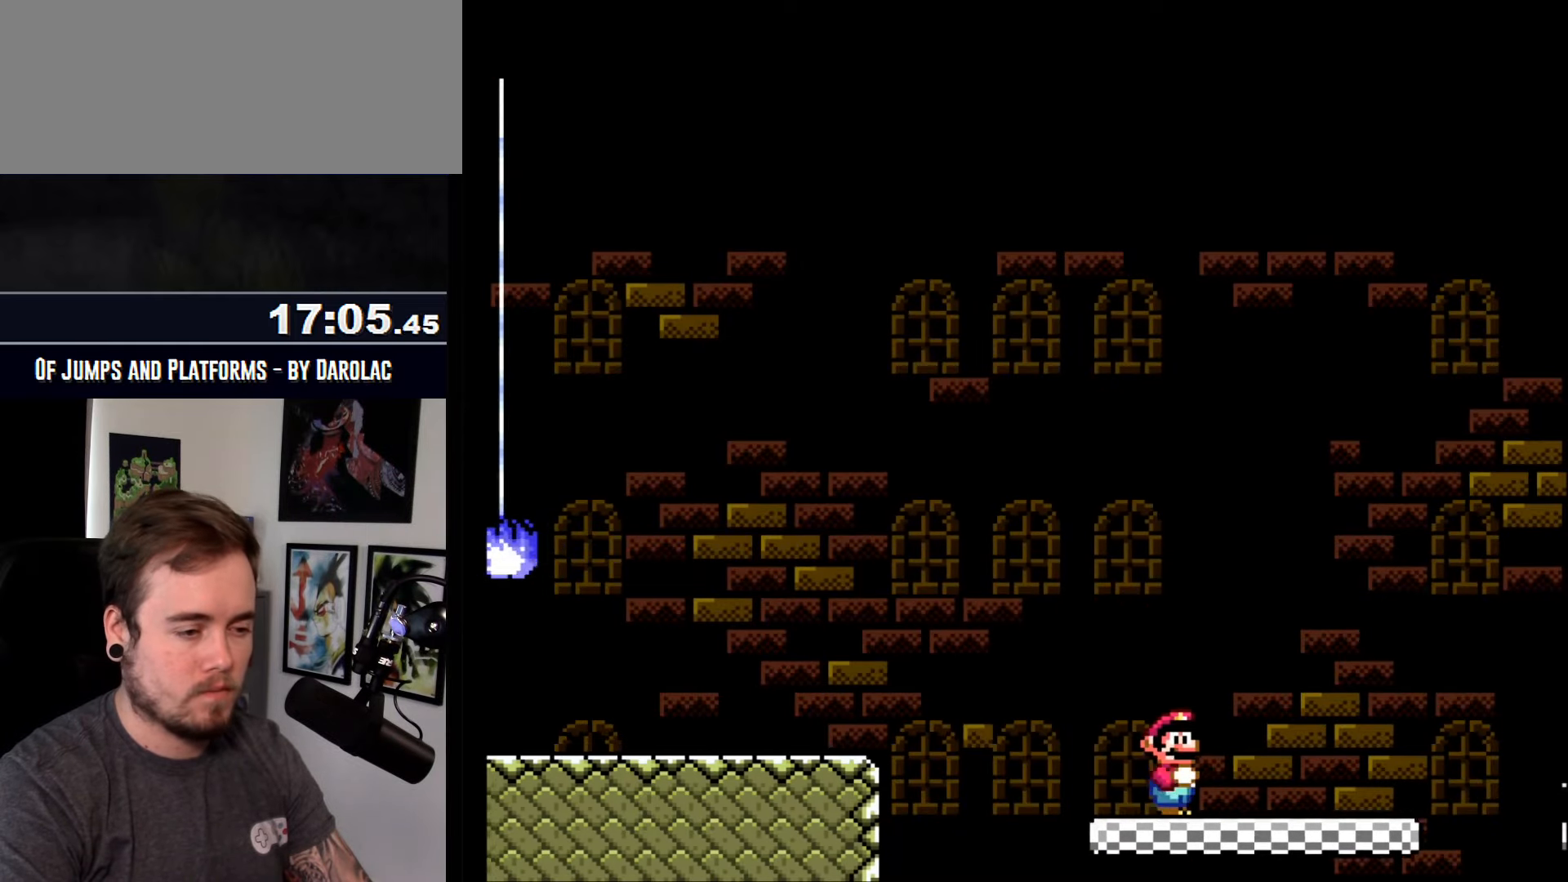
{"buttons": ["CROSS", "TRIANGLE"], "events": [[433, "TRIANGLE", "down"]]}
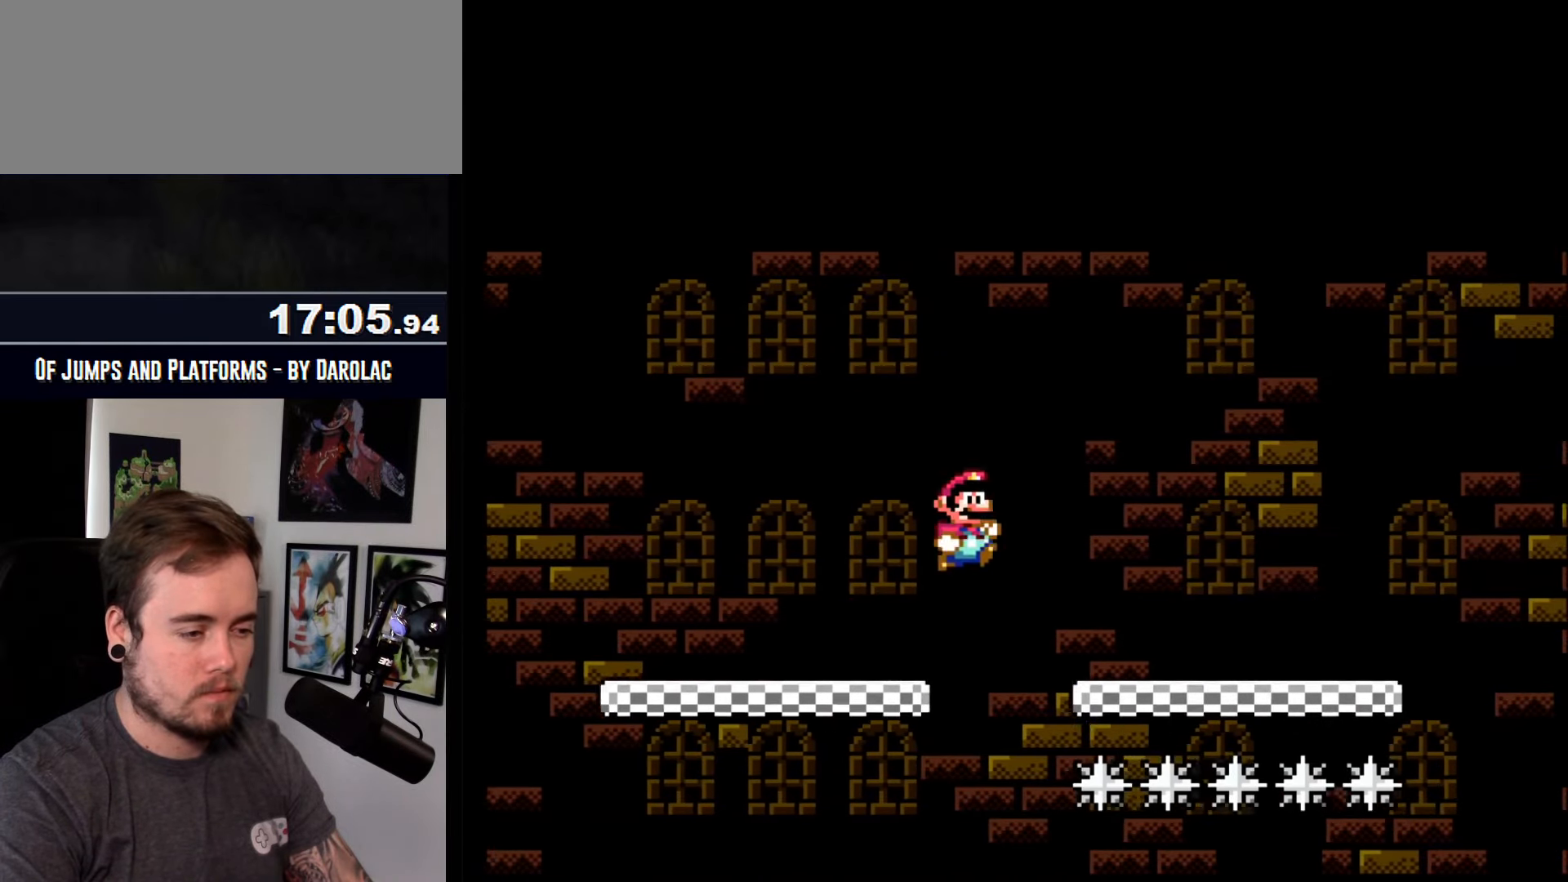
{"buttons": ["CROSS"], "events": [[166, "TRIANGLE", "up"]]}
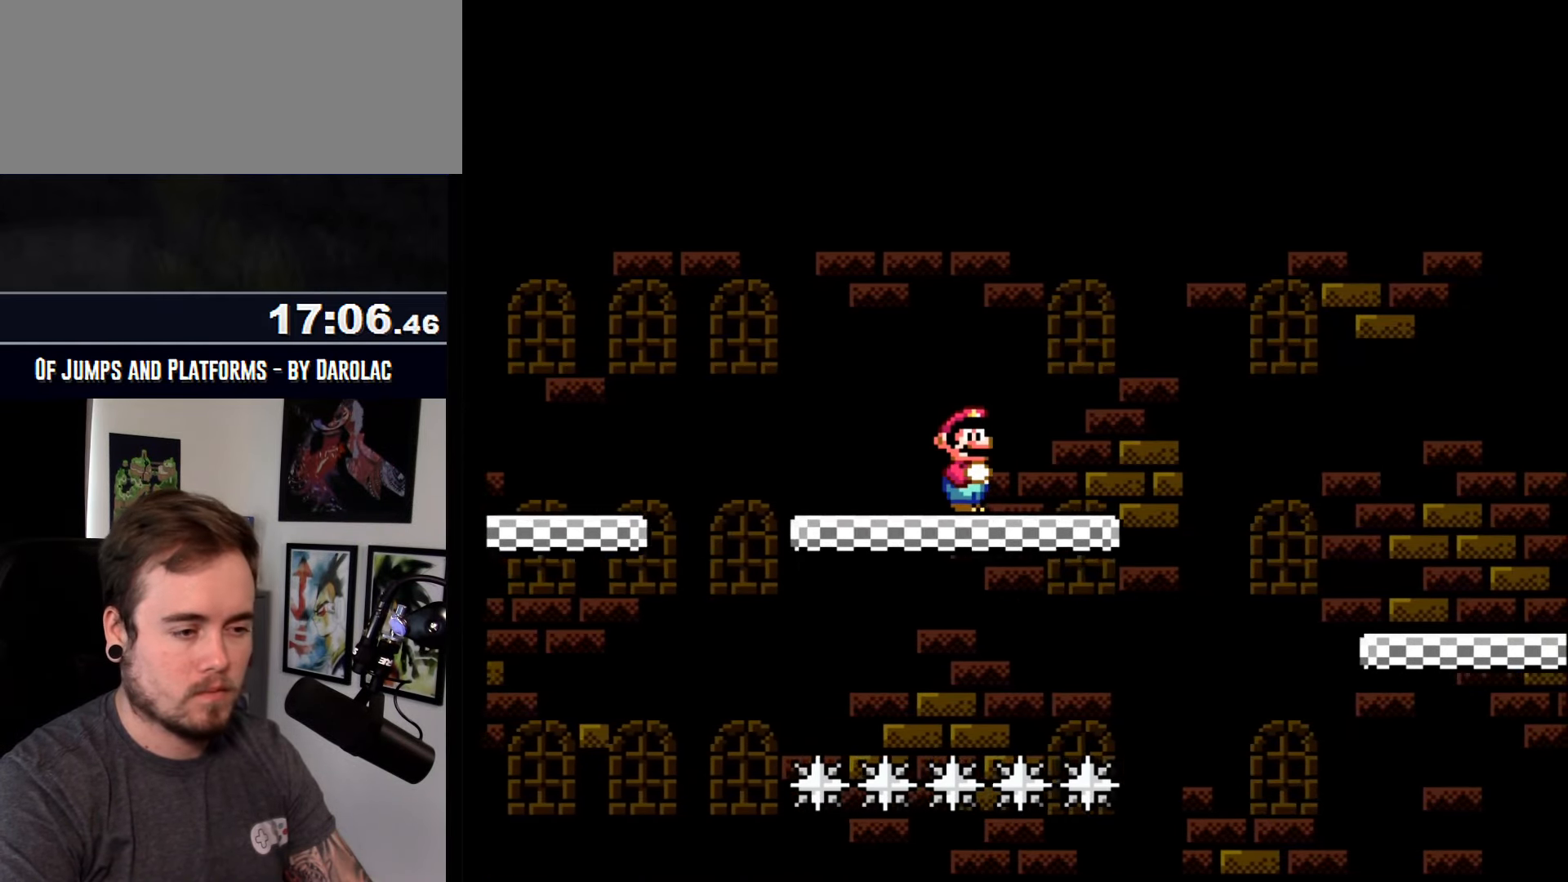
{"buttons": ["CROSS"], "events": [[200, "TRIANGLE", "down"], [300, "TRIANGLE", "up"]]}
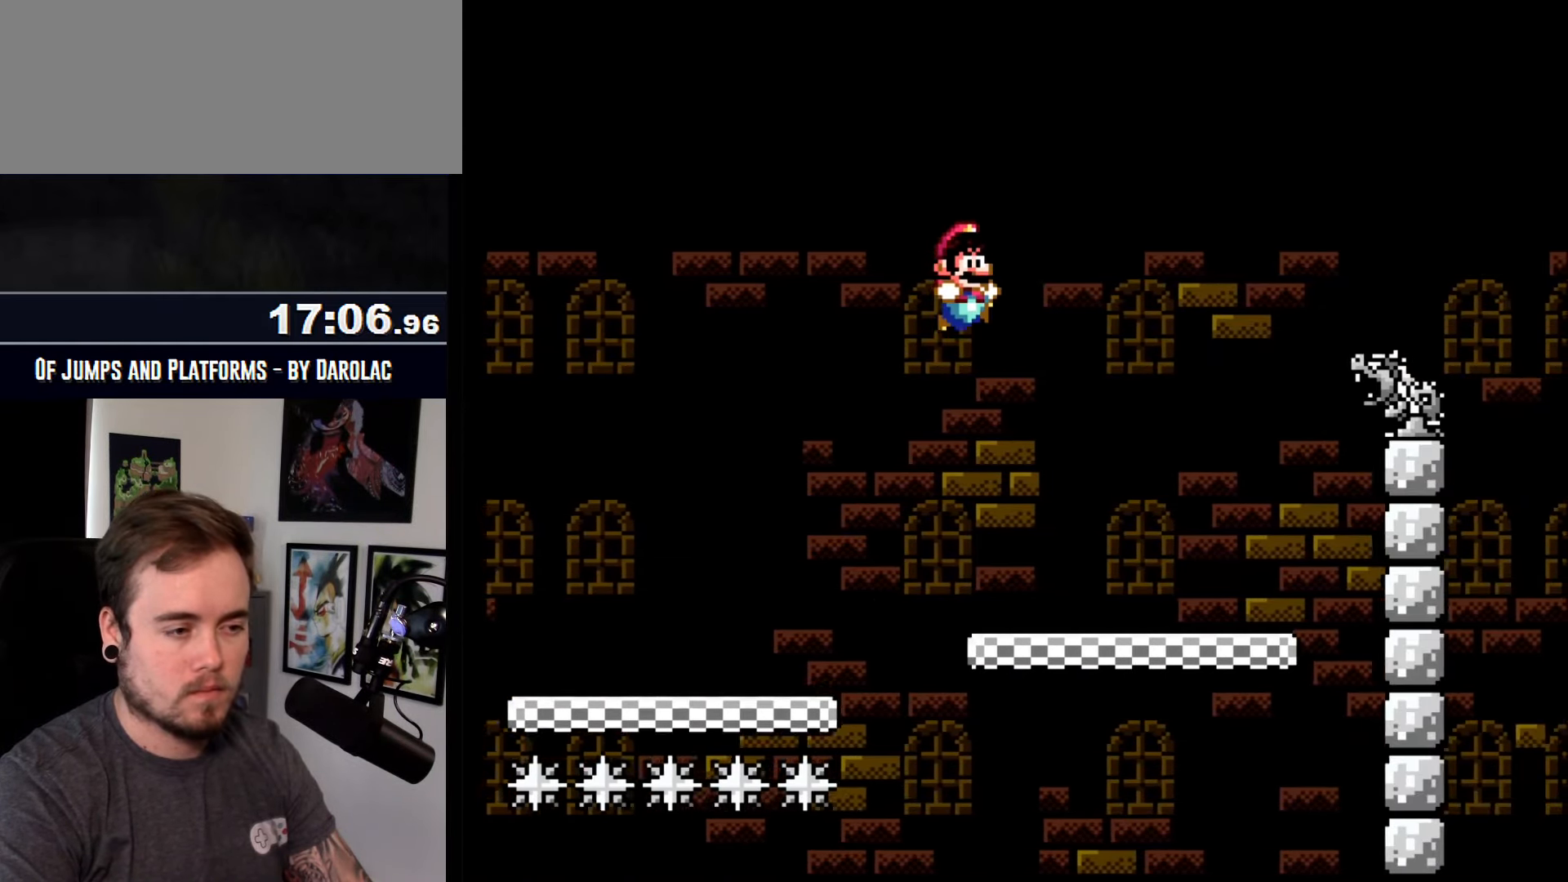
{"buttons": ["CROSS"], "events": []}
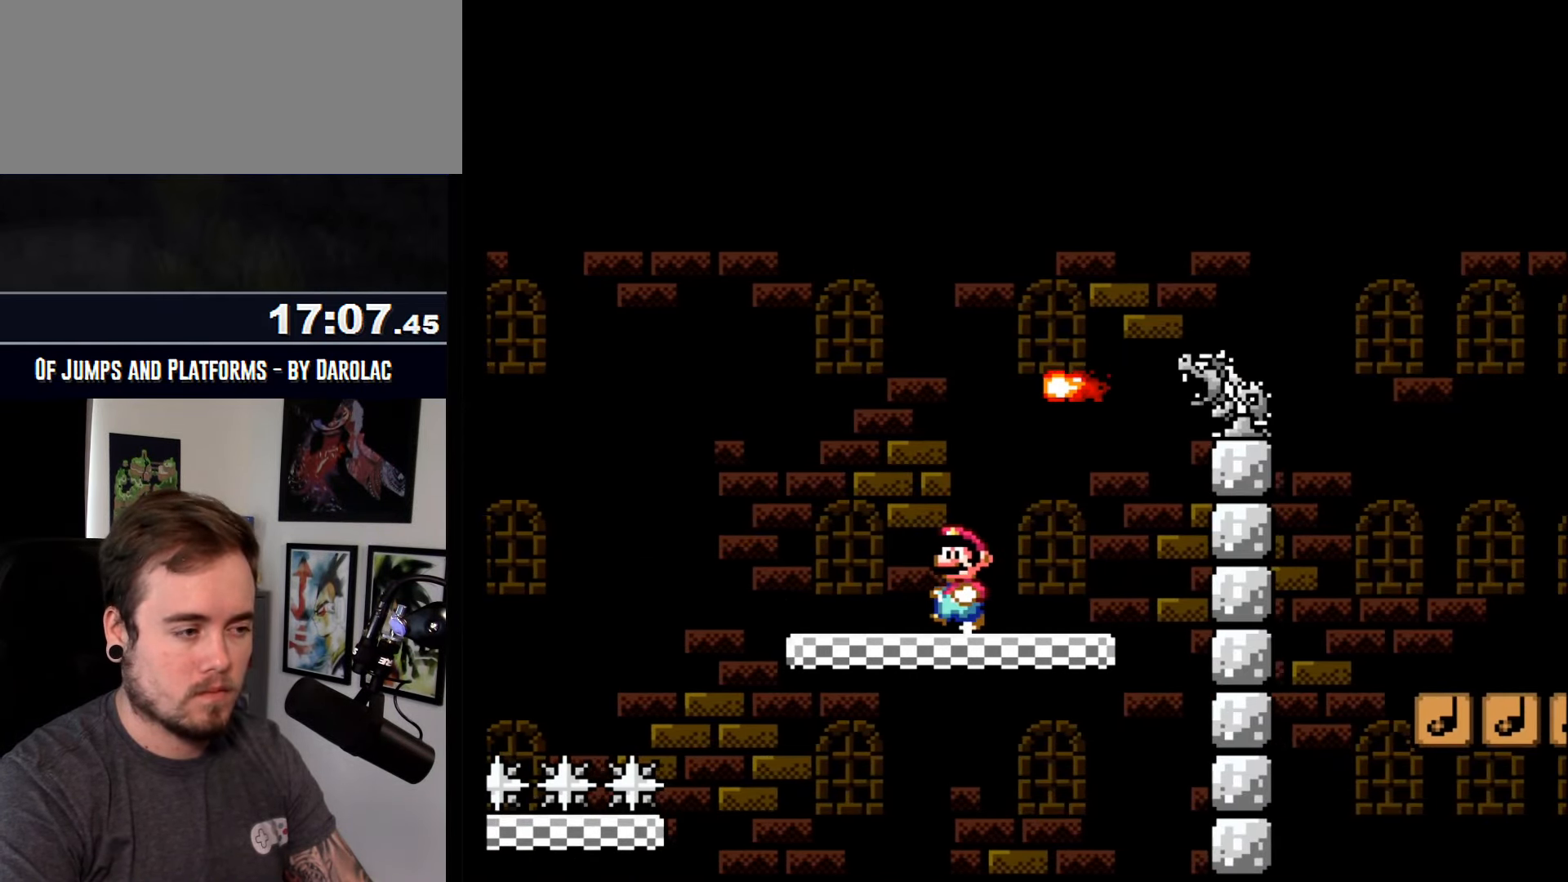
{"buttons": ["CROSS", "TRIANGLE"], "events": [[500, "TRIANGLE", "down"]]}
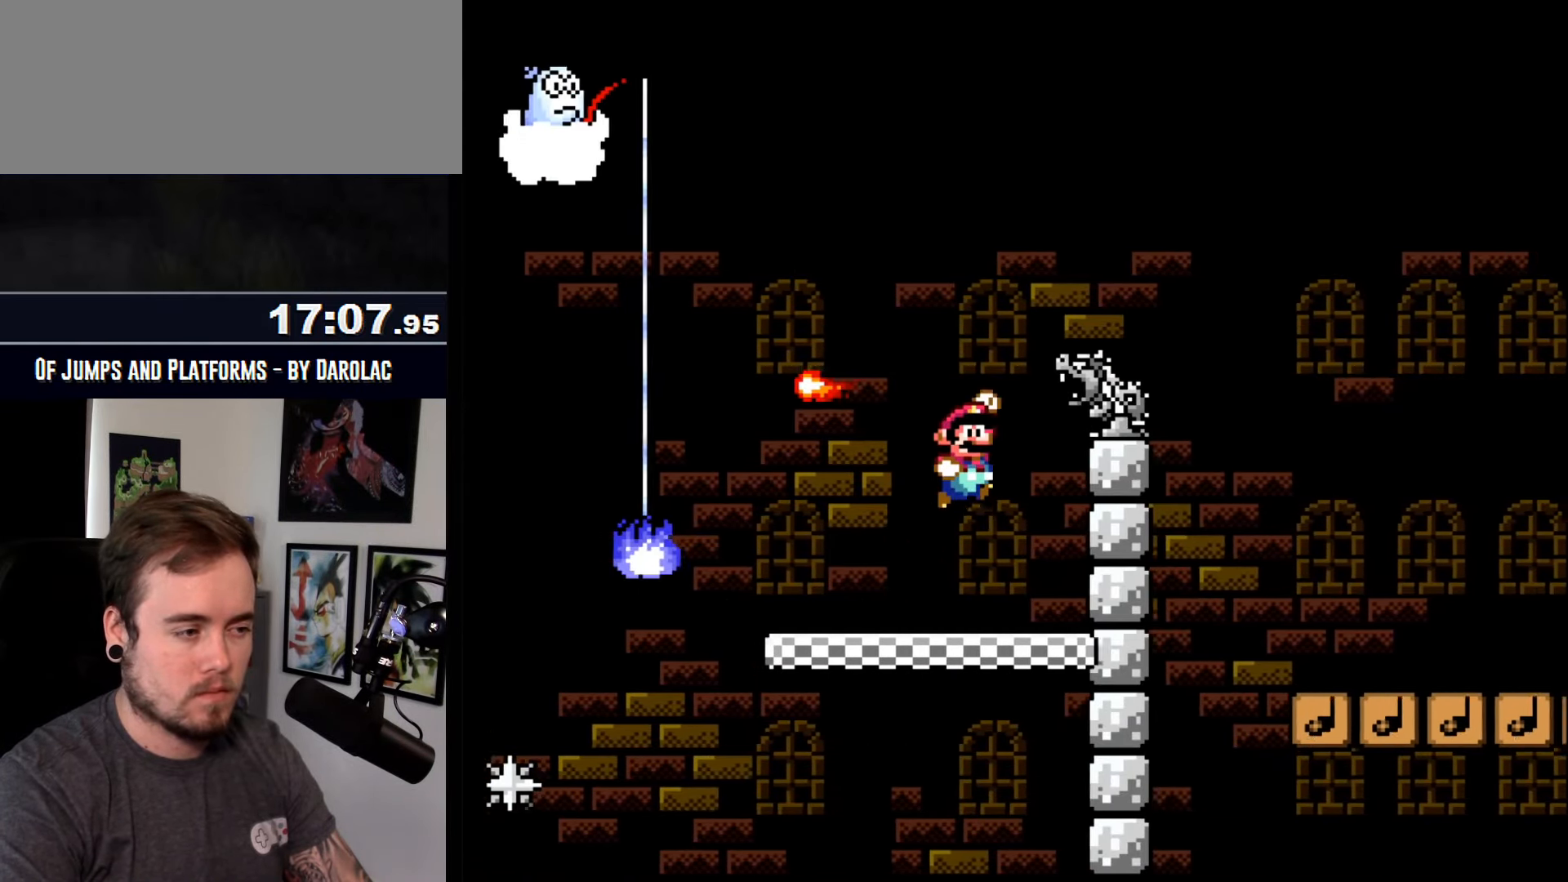
{"buttons": ["CROSS", "TRIANGLE"], "events": []}
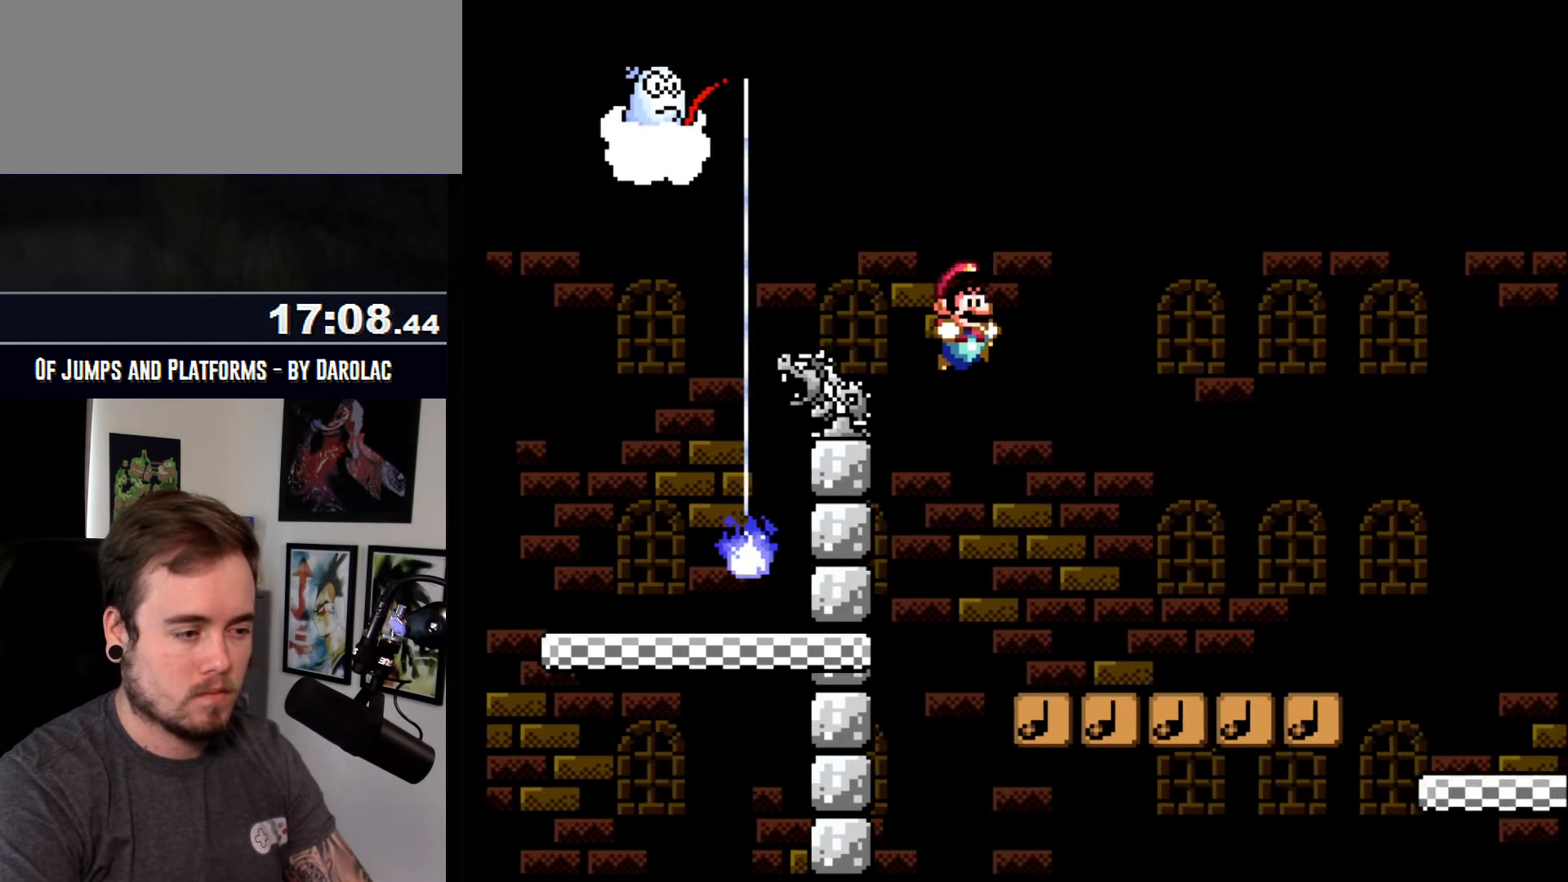
{"buttons": ["CROSS", "TRIANGLE"], "events": []}
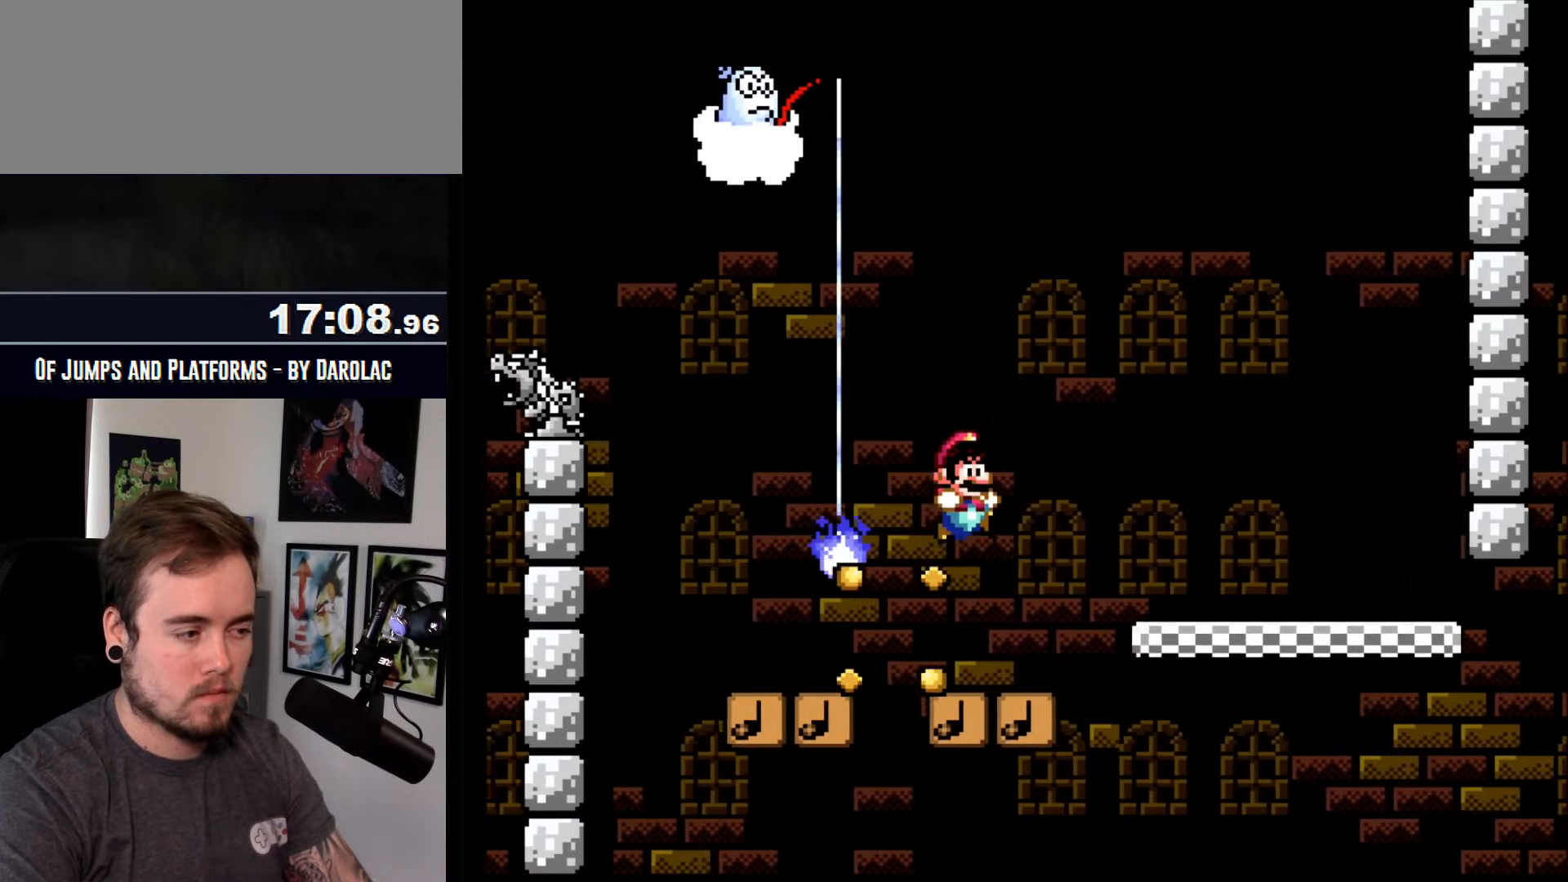
{"buttons": ["CROSS", "TRIANGLE"], "events": []}
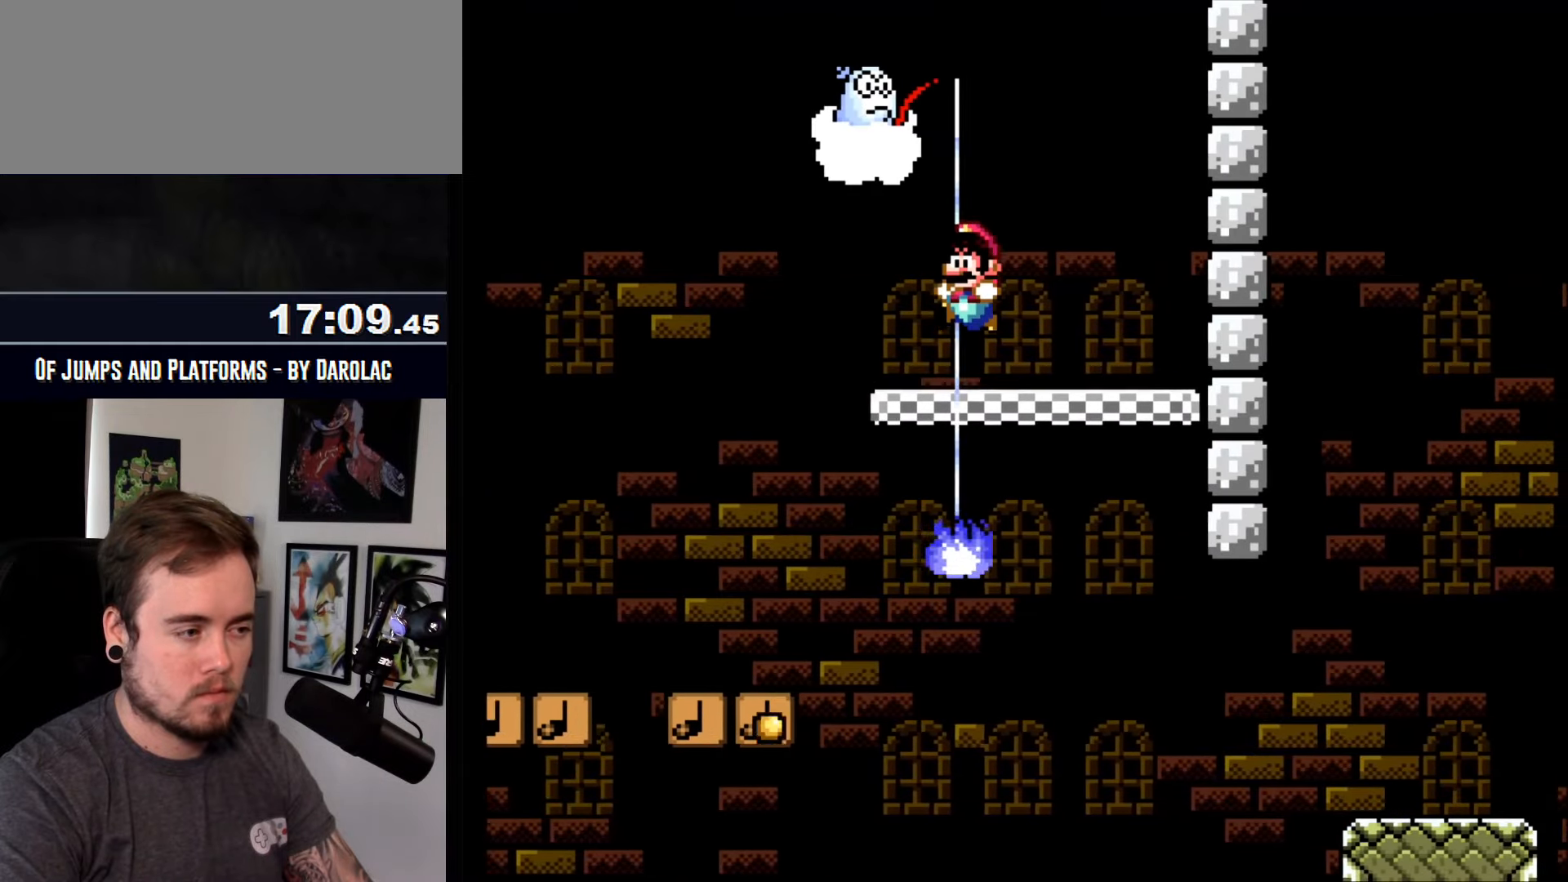
{"buttons": ["CROSS", "TRIANGLE"], "events": []}